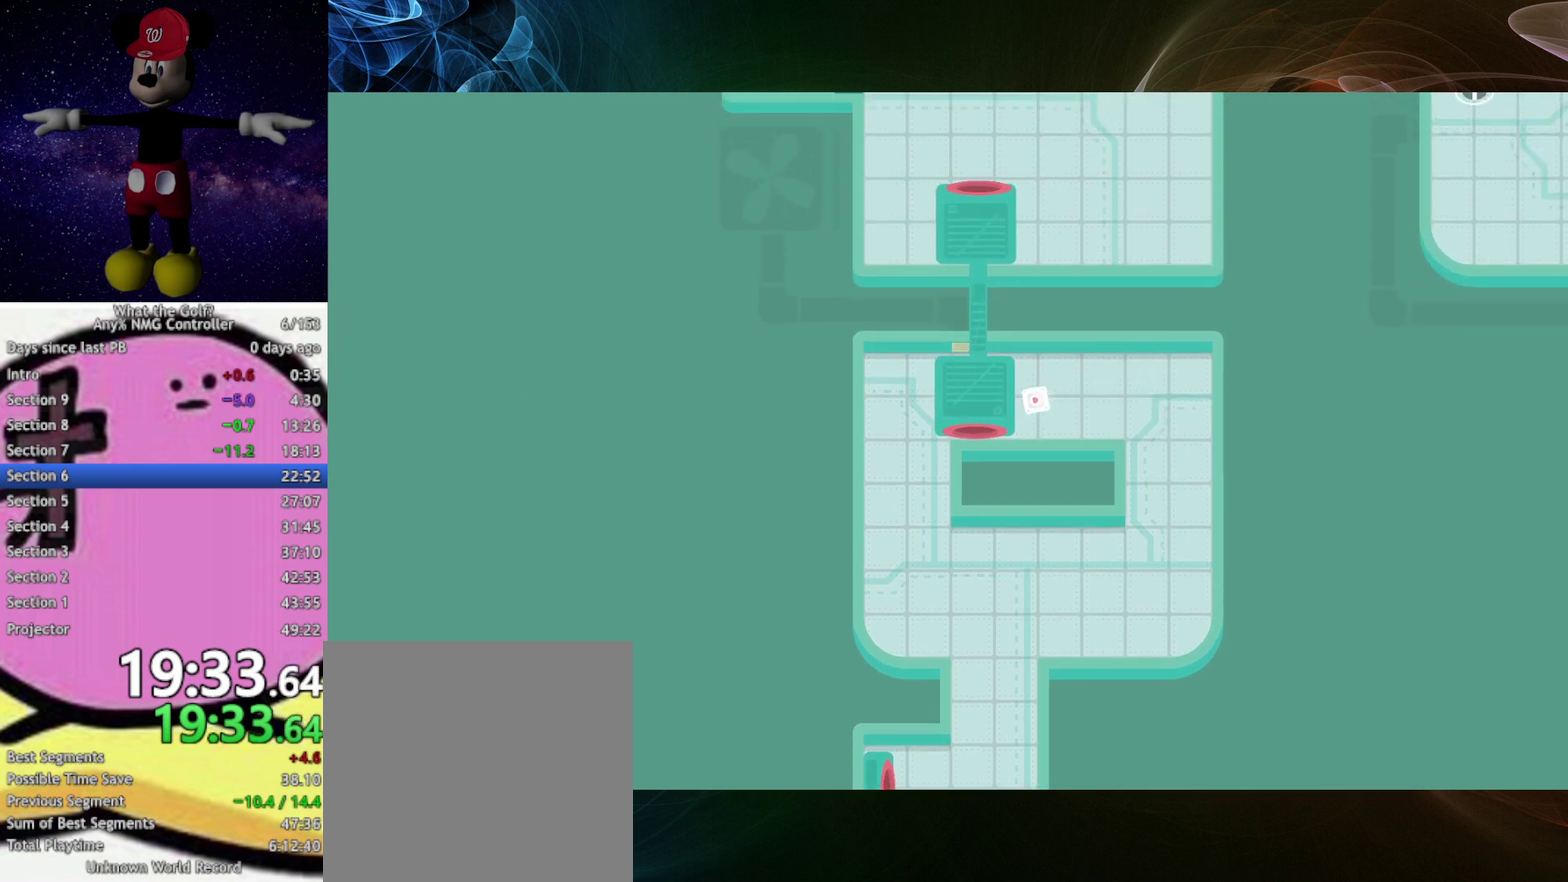
Gameplay with a controller (Xbox layout); each line is a JSON object with the inputs held at the frame after it. "events" lists button and stick changes between this image and that frame as [ms after this image, input, new state], when the widget could be followed in between. Not read: R3 right_stick.
{"buttons": [], "left_stick": "right", "events": [[100, "left_stick", "right"]]}
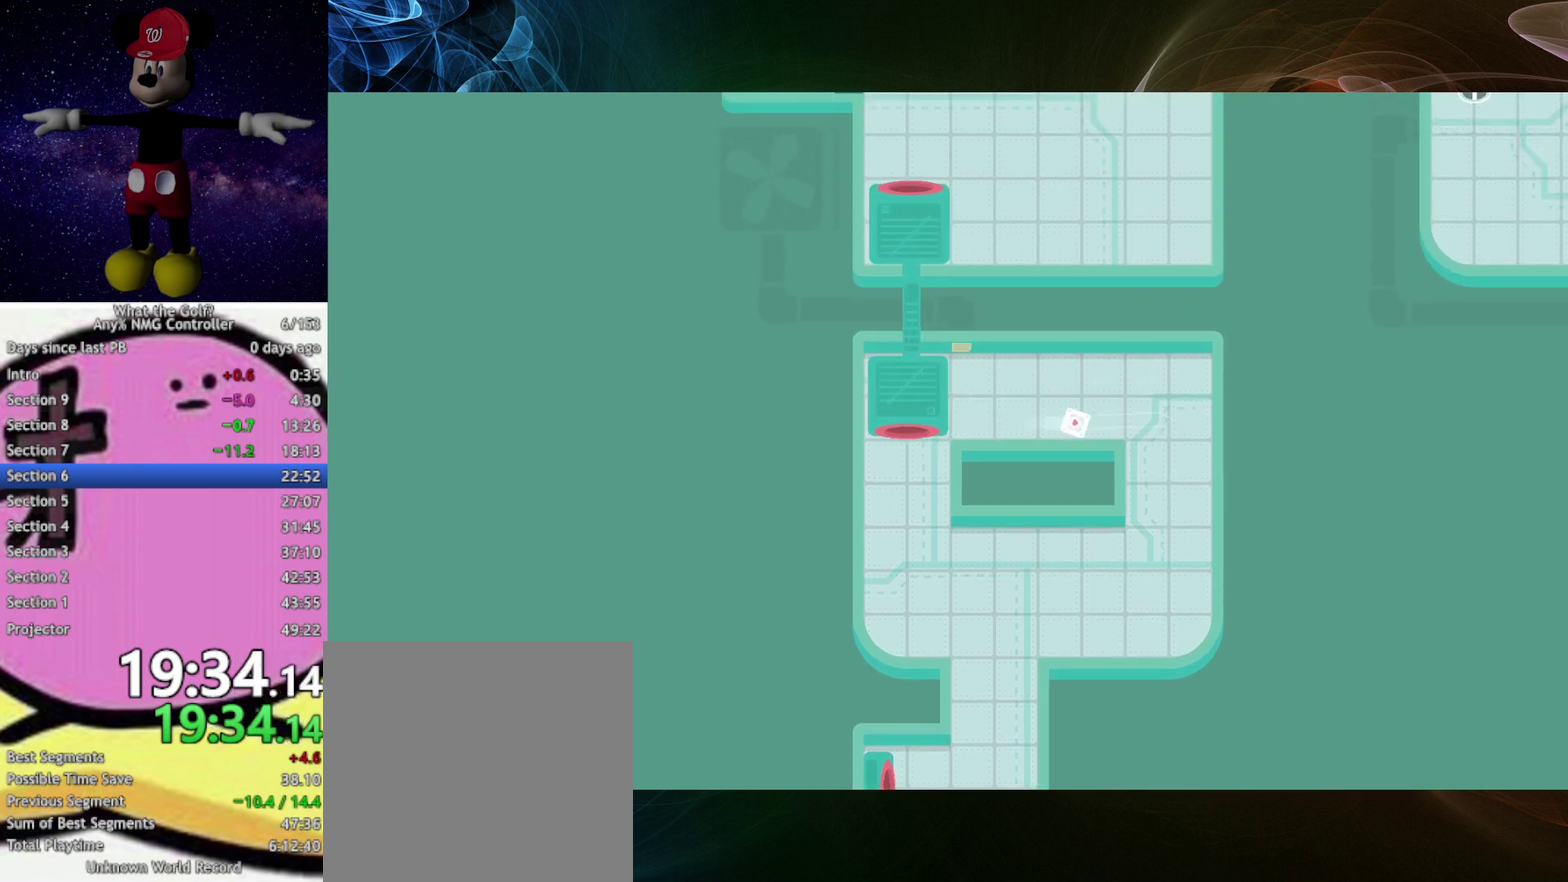
{"buttons": [], "left_stick": "down", "events": [[133, "left_stick", "down"], [233, "A", "down"], [267, "A", "up"]]}
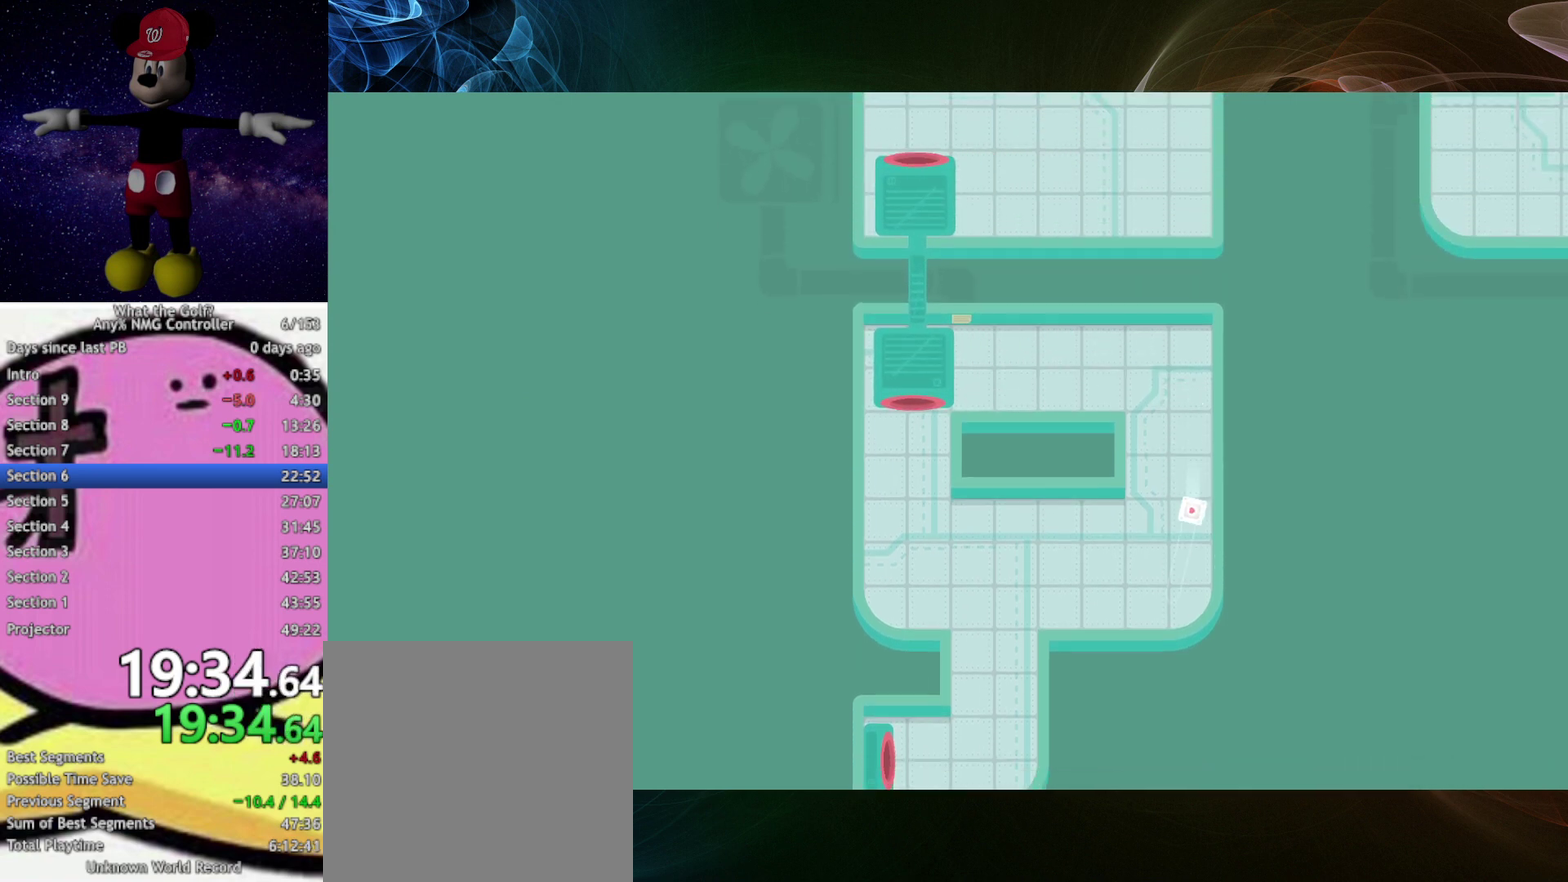
{"buttons": [], "left_stick": "up-left", "events": [[67, "left_stick", "left"], [133, "A", "down"], [167, "A", "up"], [467, "left_stick", "up-left"]]}
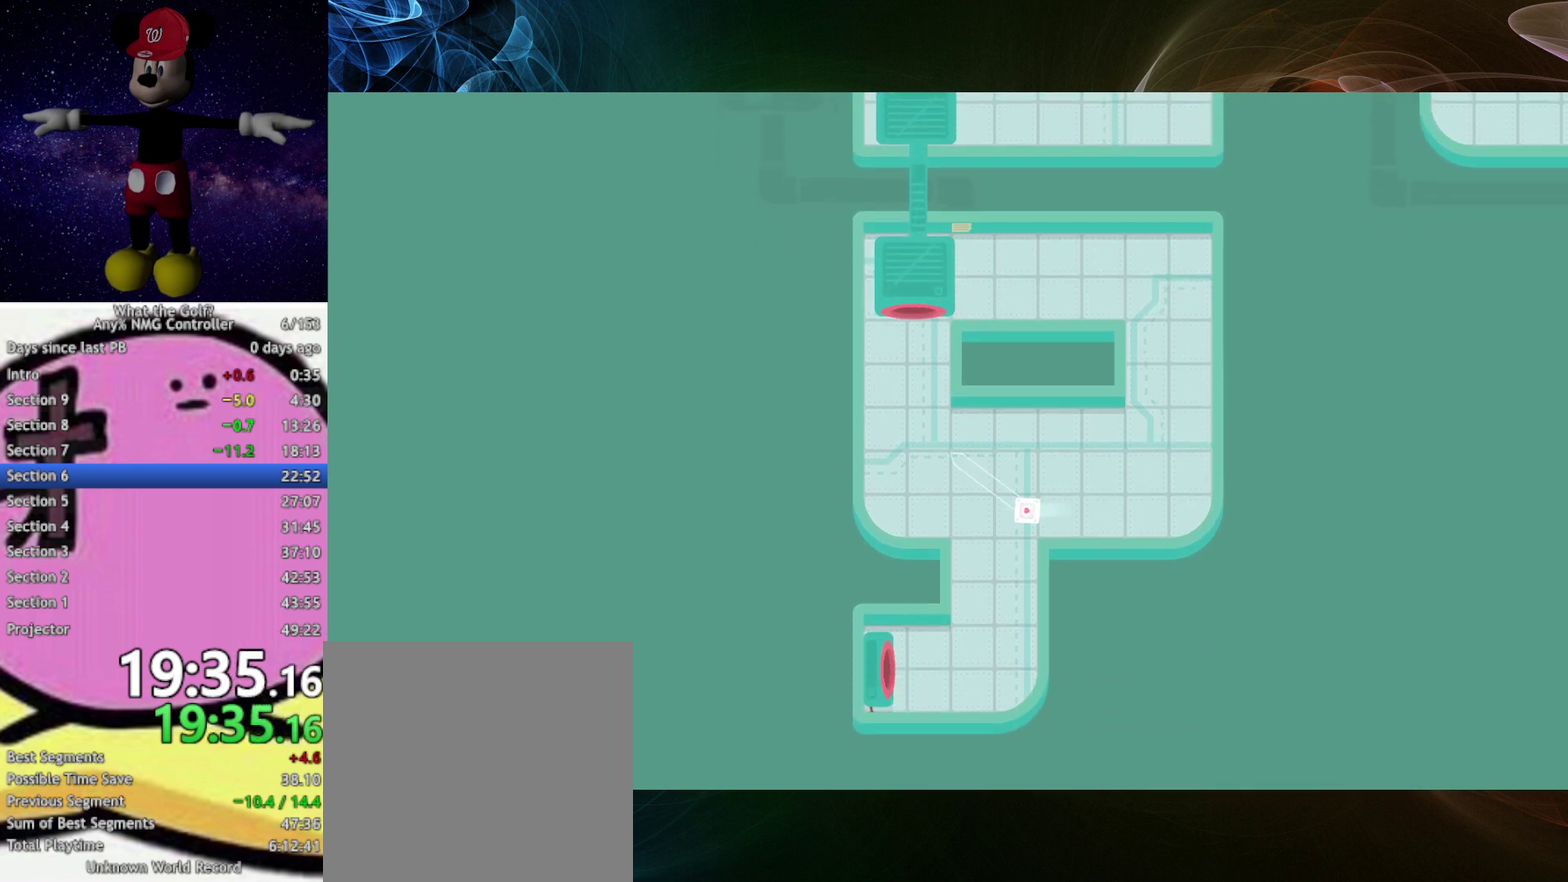
{"buttons": [], "left_stick": "up", "events": [[67, "left_stick", "up"]]}
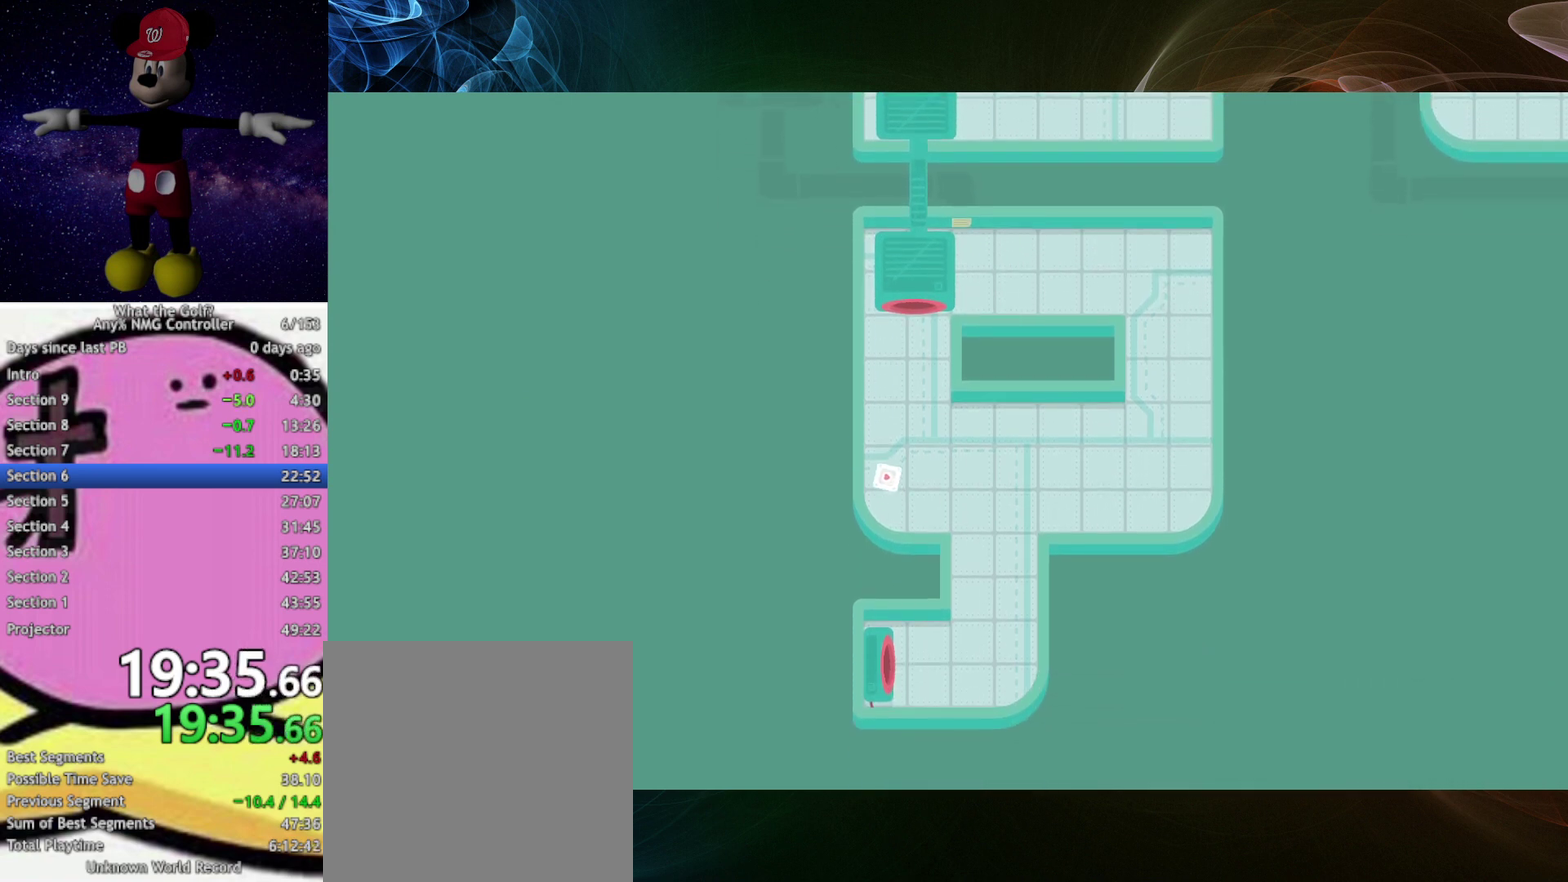
{"buttons": [], "left_stick": "up"}
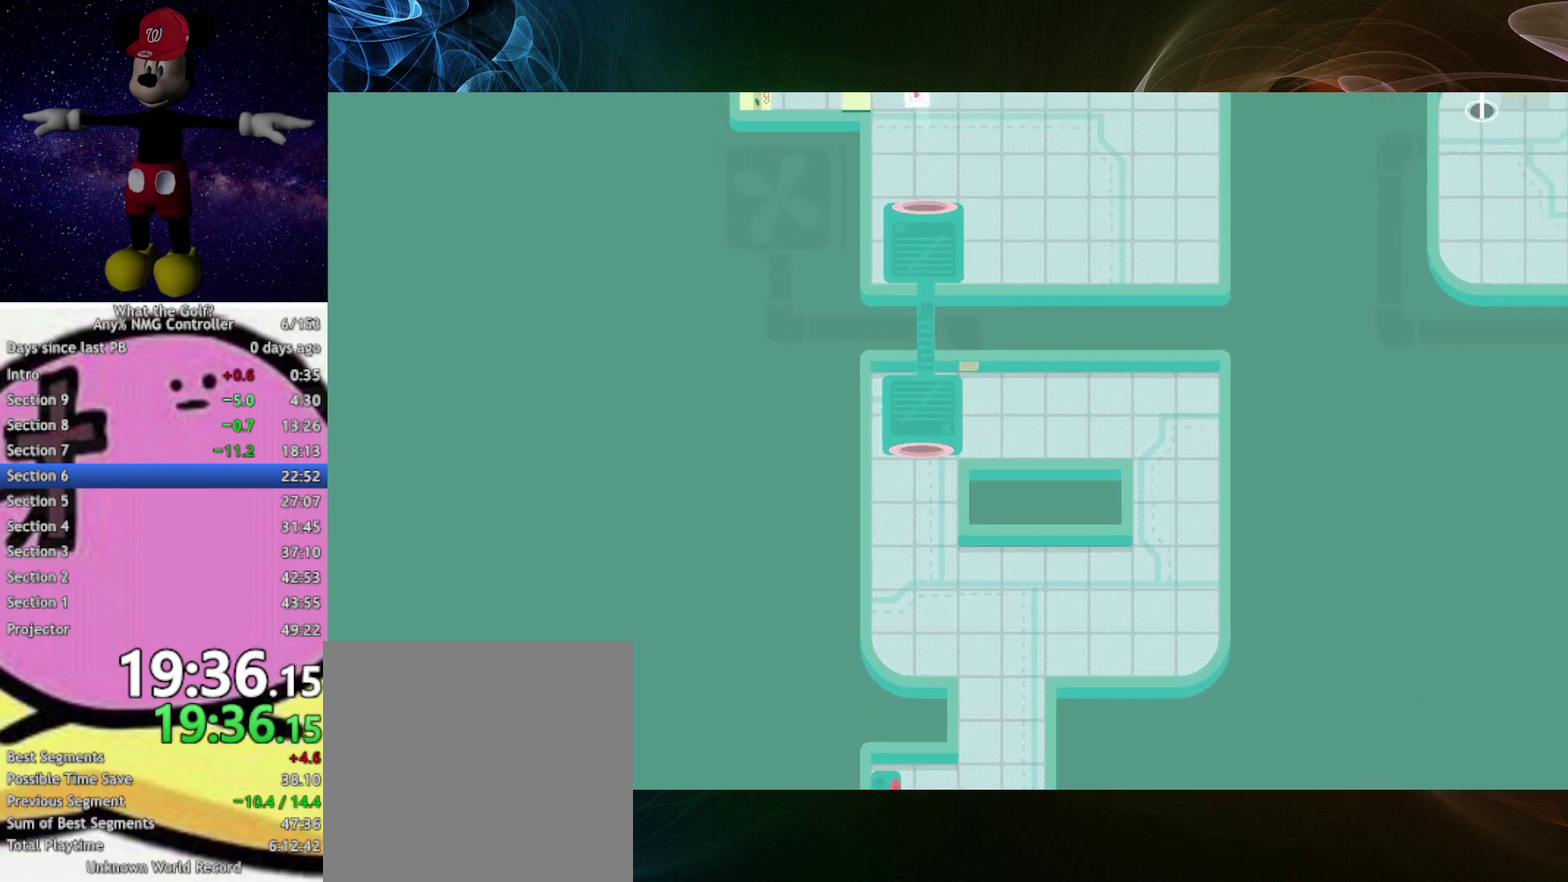
{"buttons": [], "left_stick": "up"}
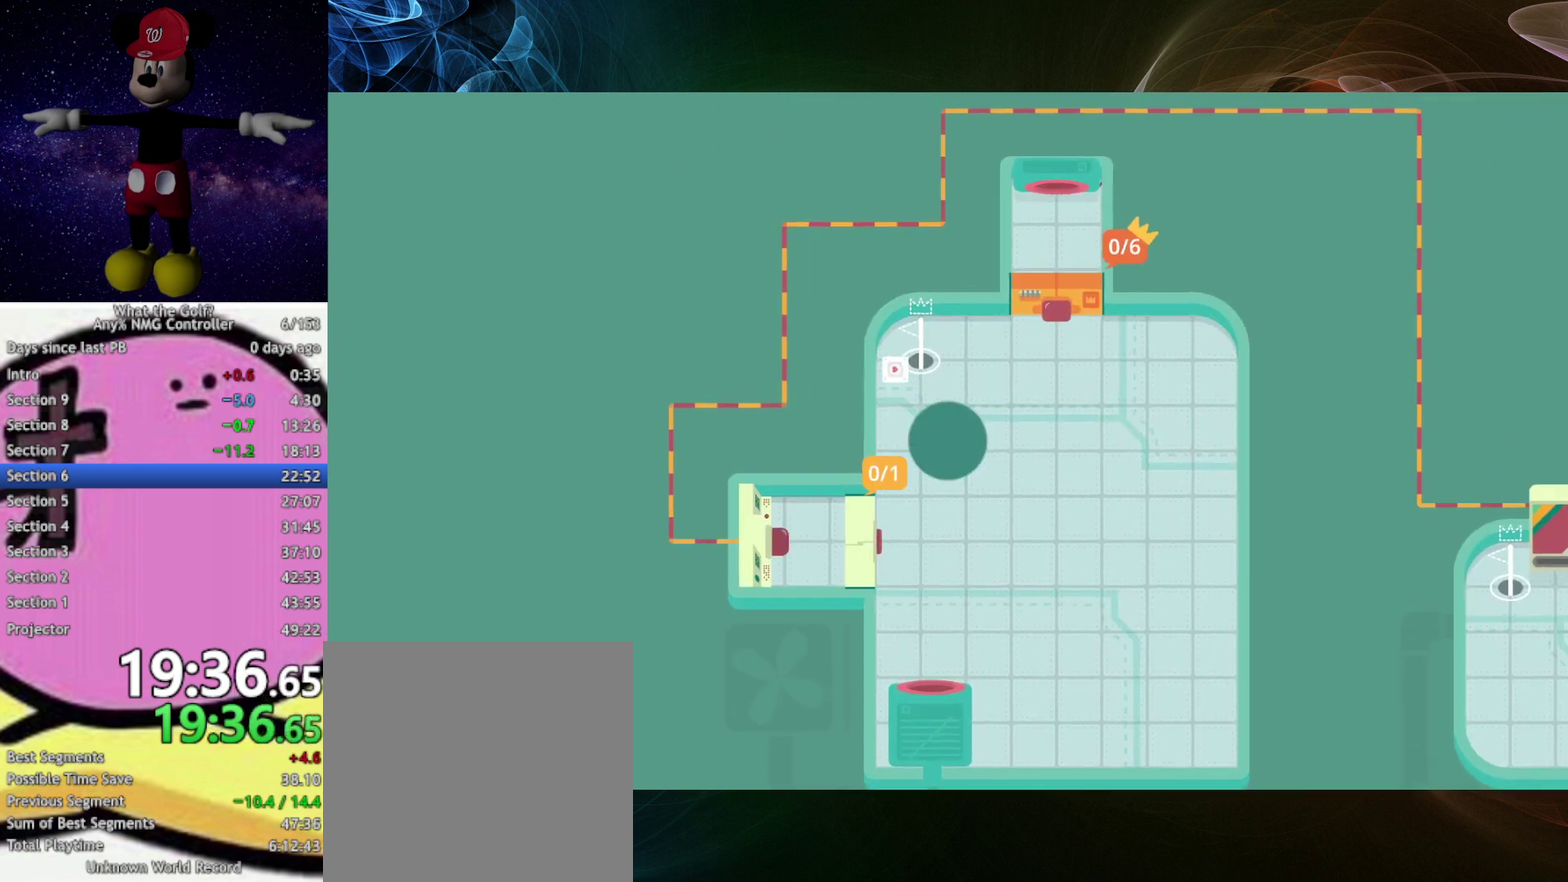
{"buttons": [], "left_stick": "center", "events": [[367, "left_stick", "center"]]}
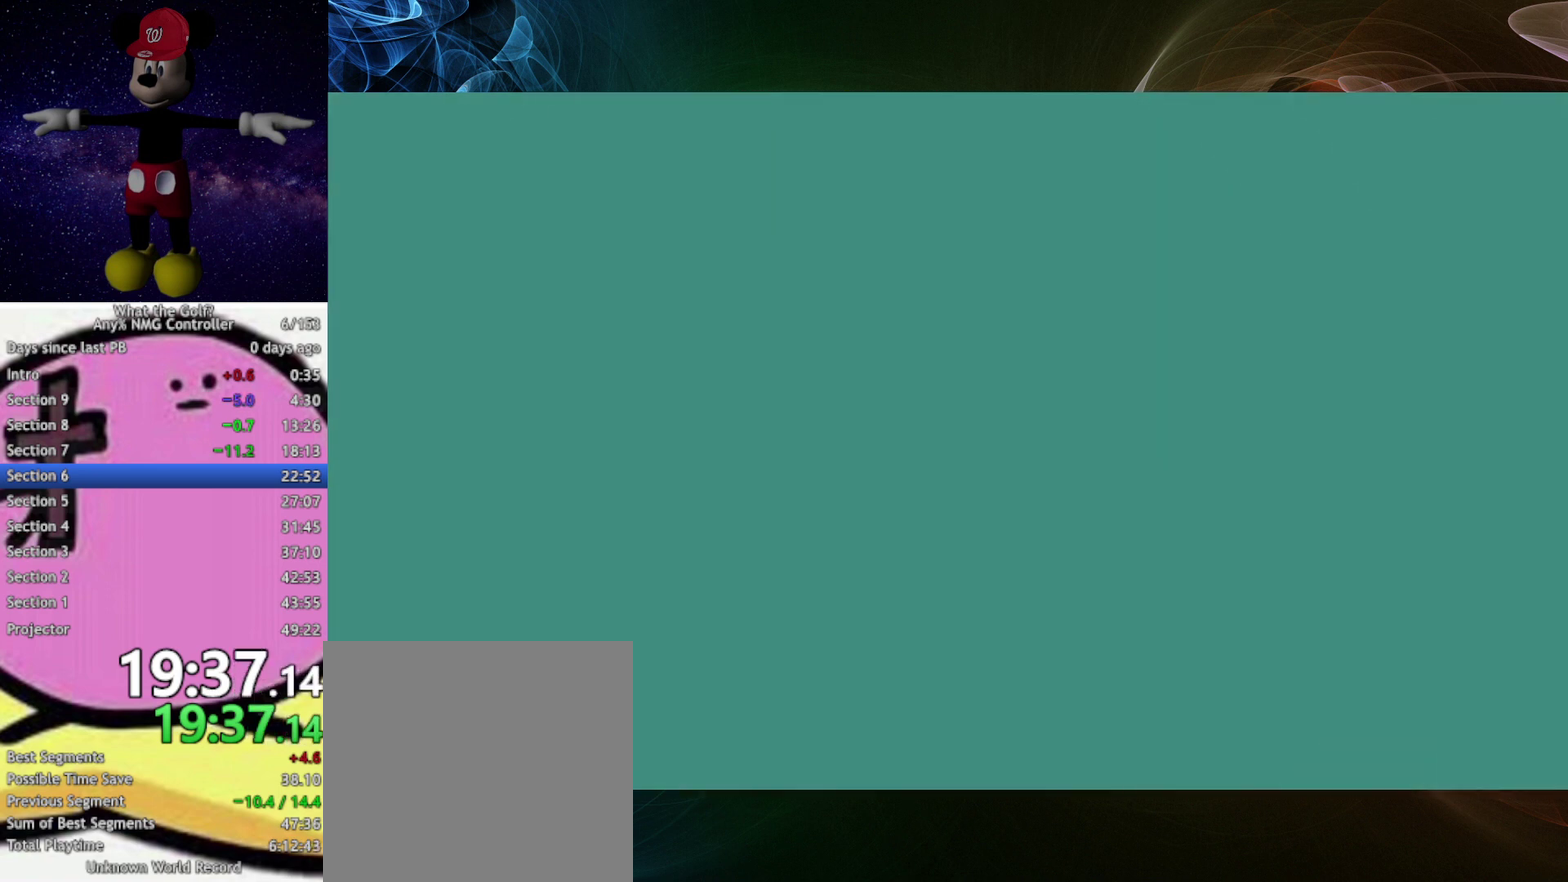
{"buttons": [], "left_stick": "up-right", "events": [[233, "left_stick", "up-right"]]}
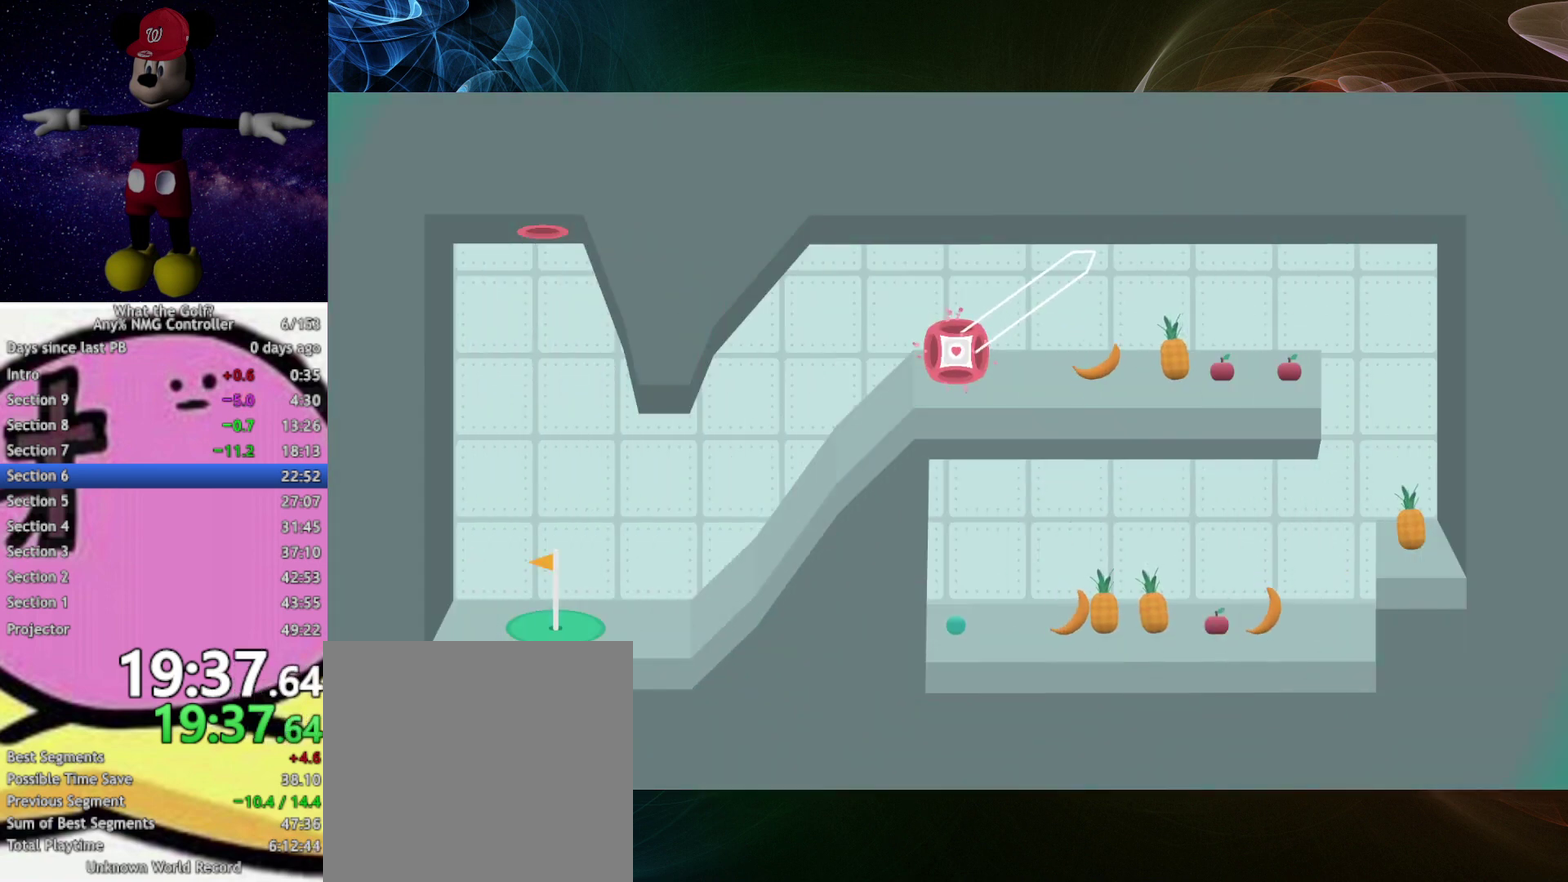
{"buttons": [], "left_stick": "center", "events": [[500, "left_stick", "center"]]}
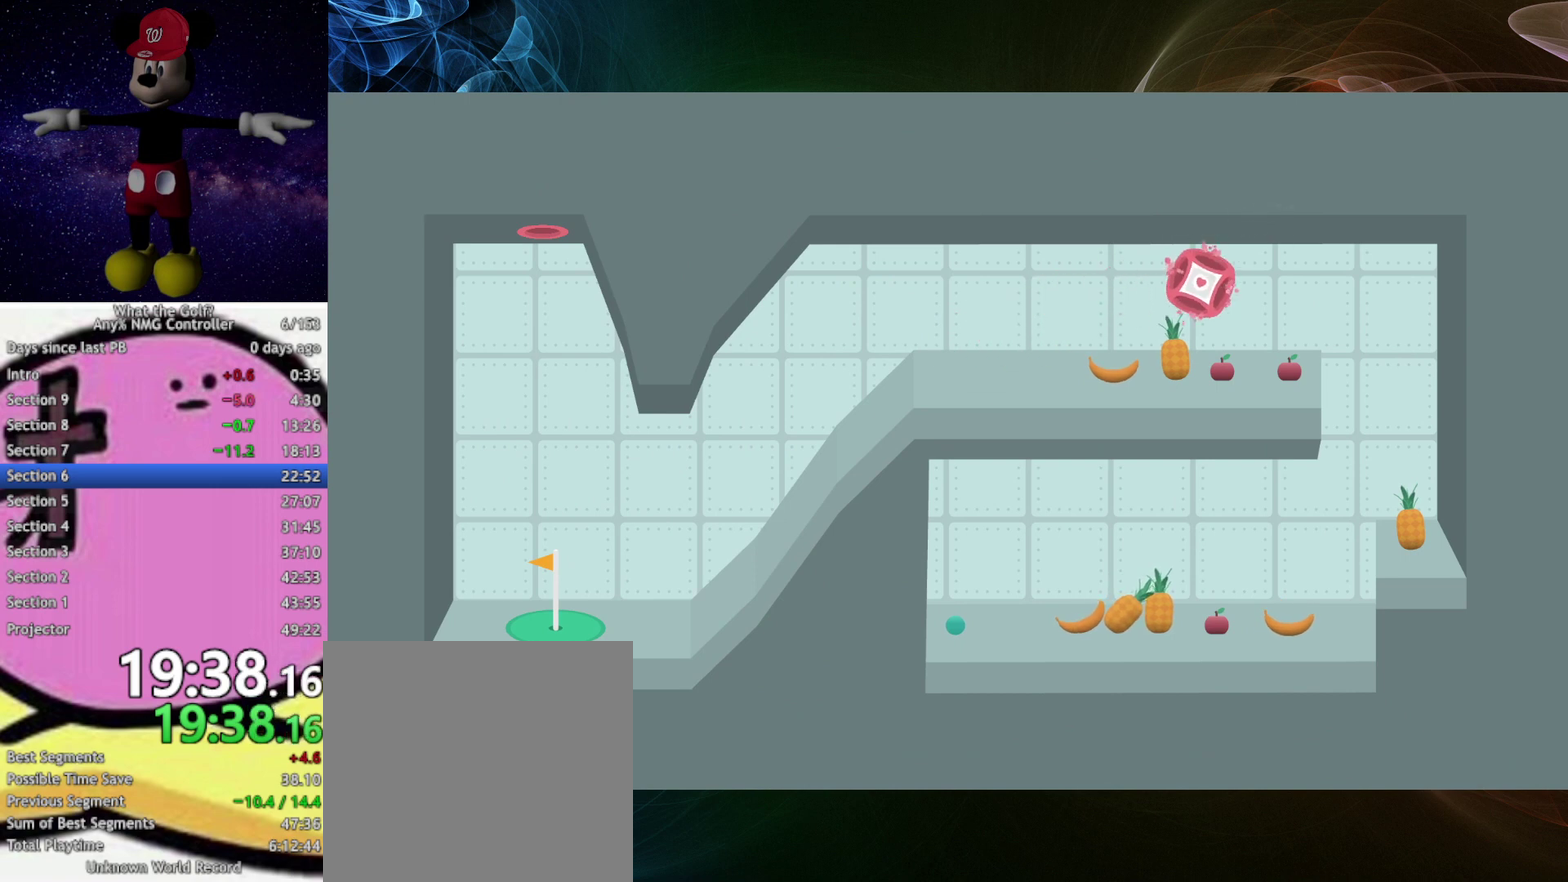
{"buttons": [], "left_stick": "center"}
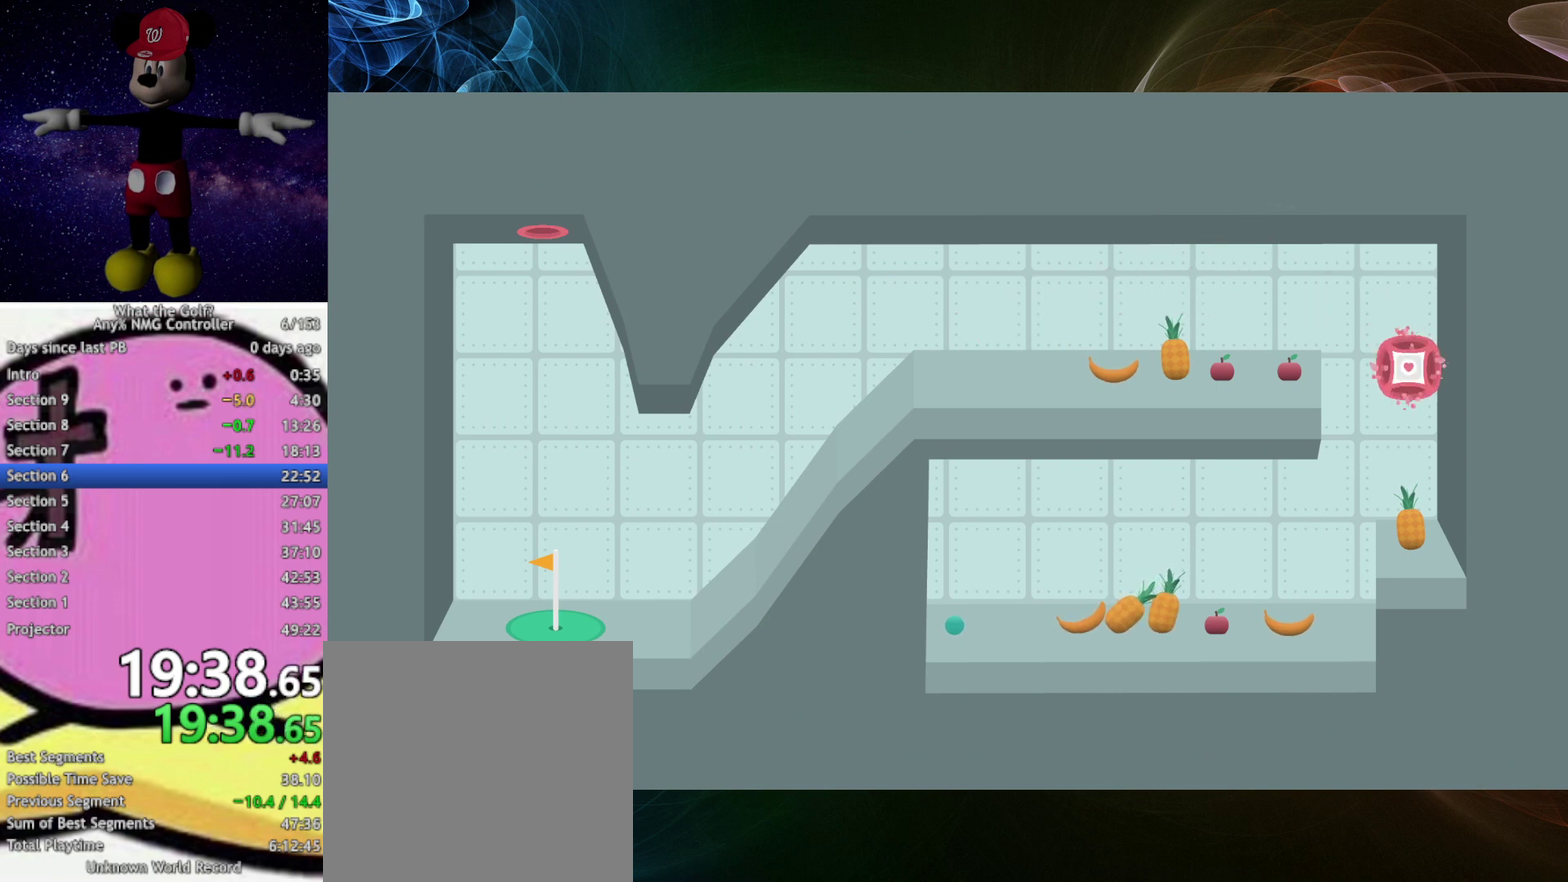
{"buttons": [], "left_stick": "center"}
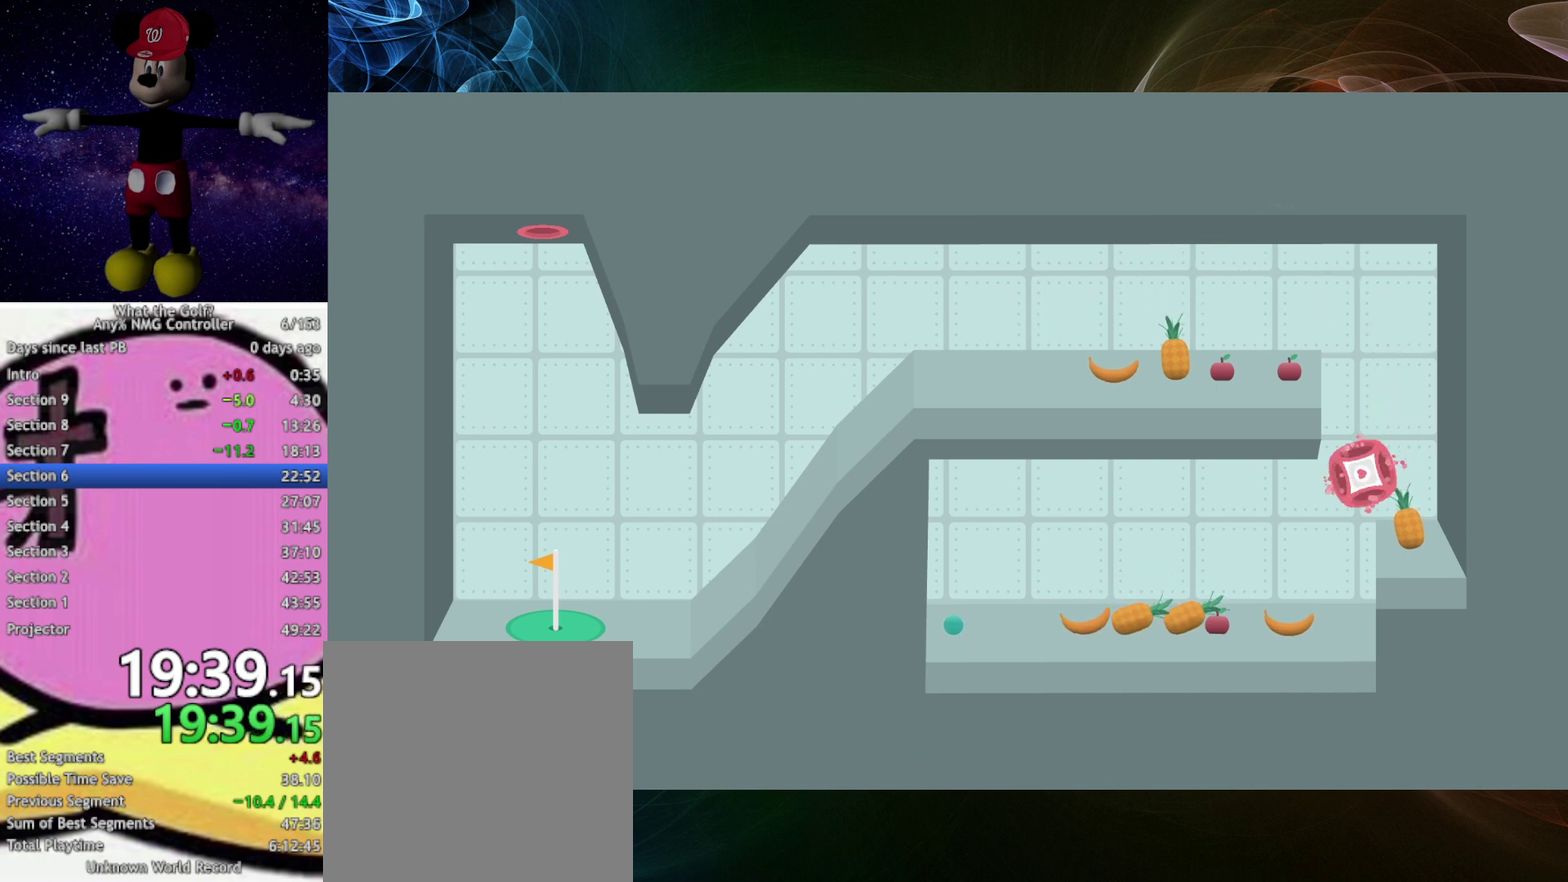
{"buttons": [], "left_stick": "center"}
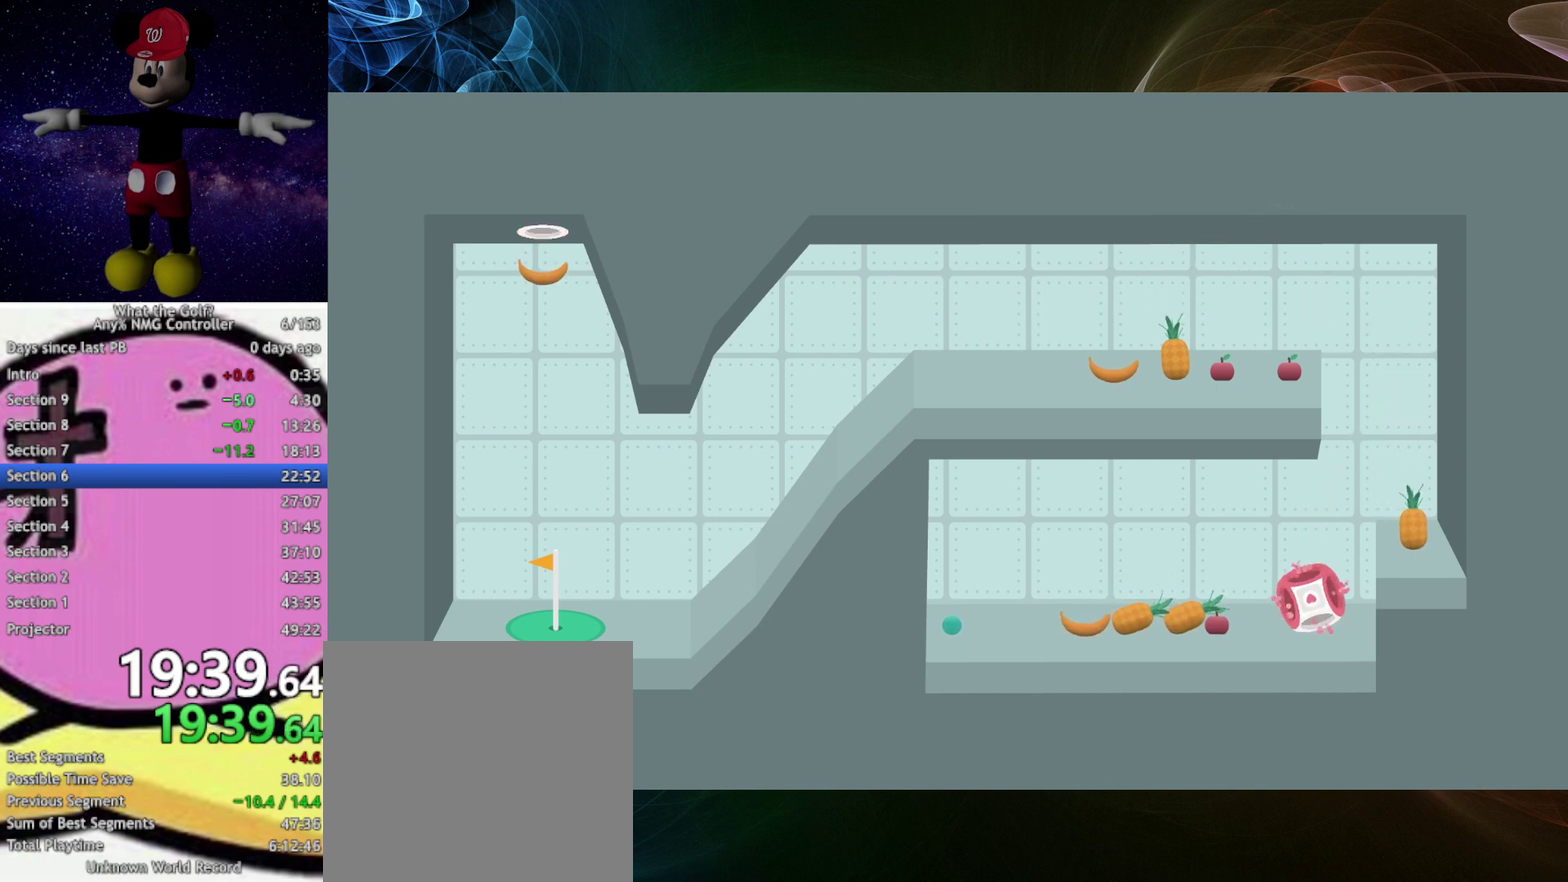
{"buttons": [], "left_stick": "up-left", "events": [[233, "left_stick", "up-left"]]}
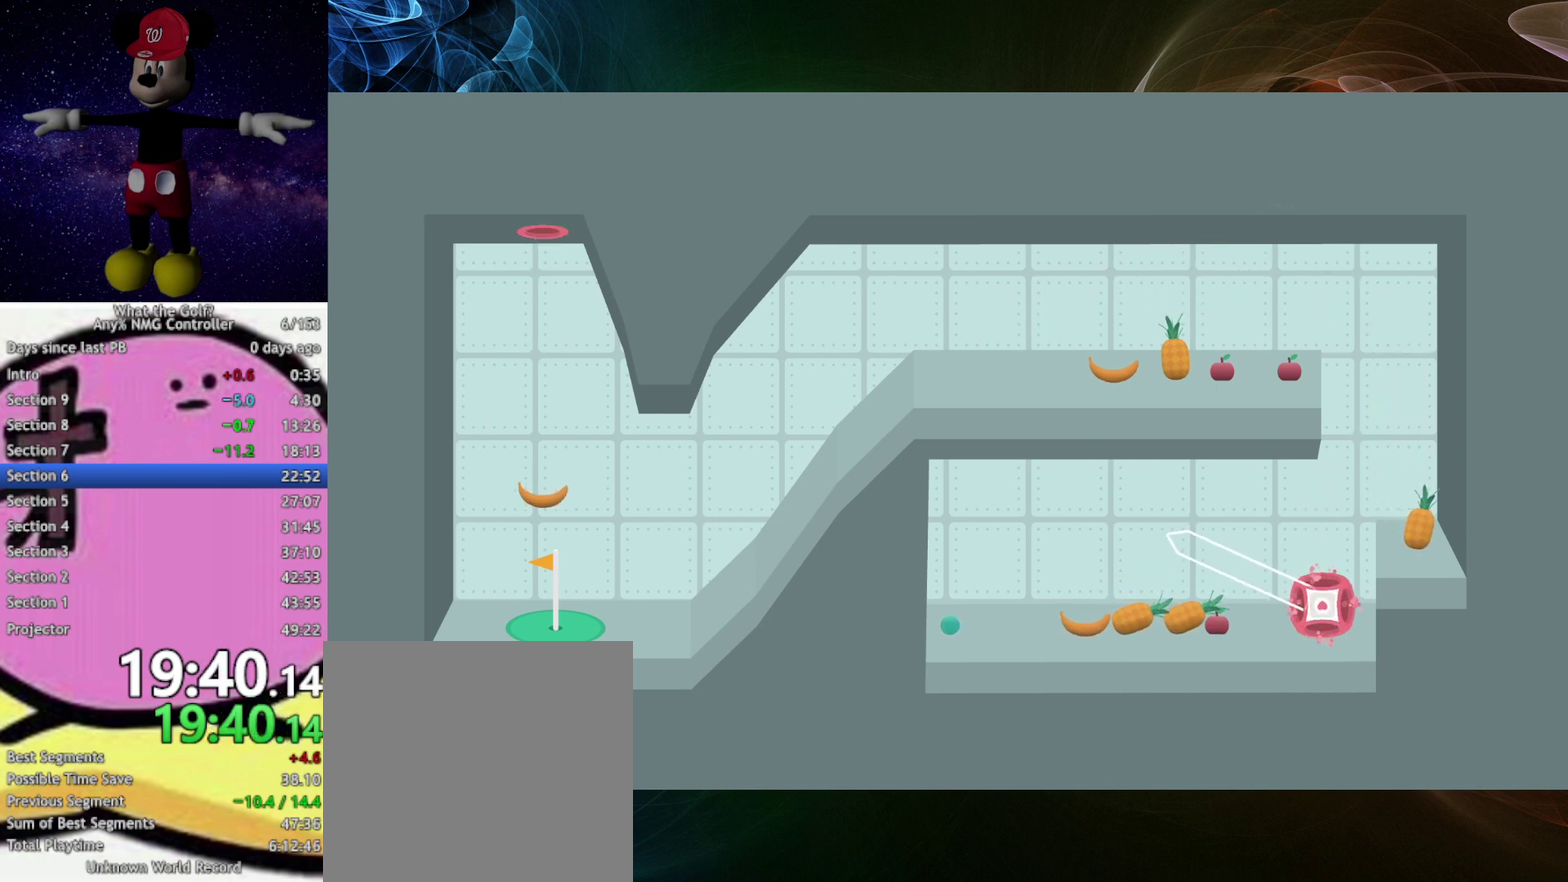
{"buttons": [], "left_stick": "up-left"}
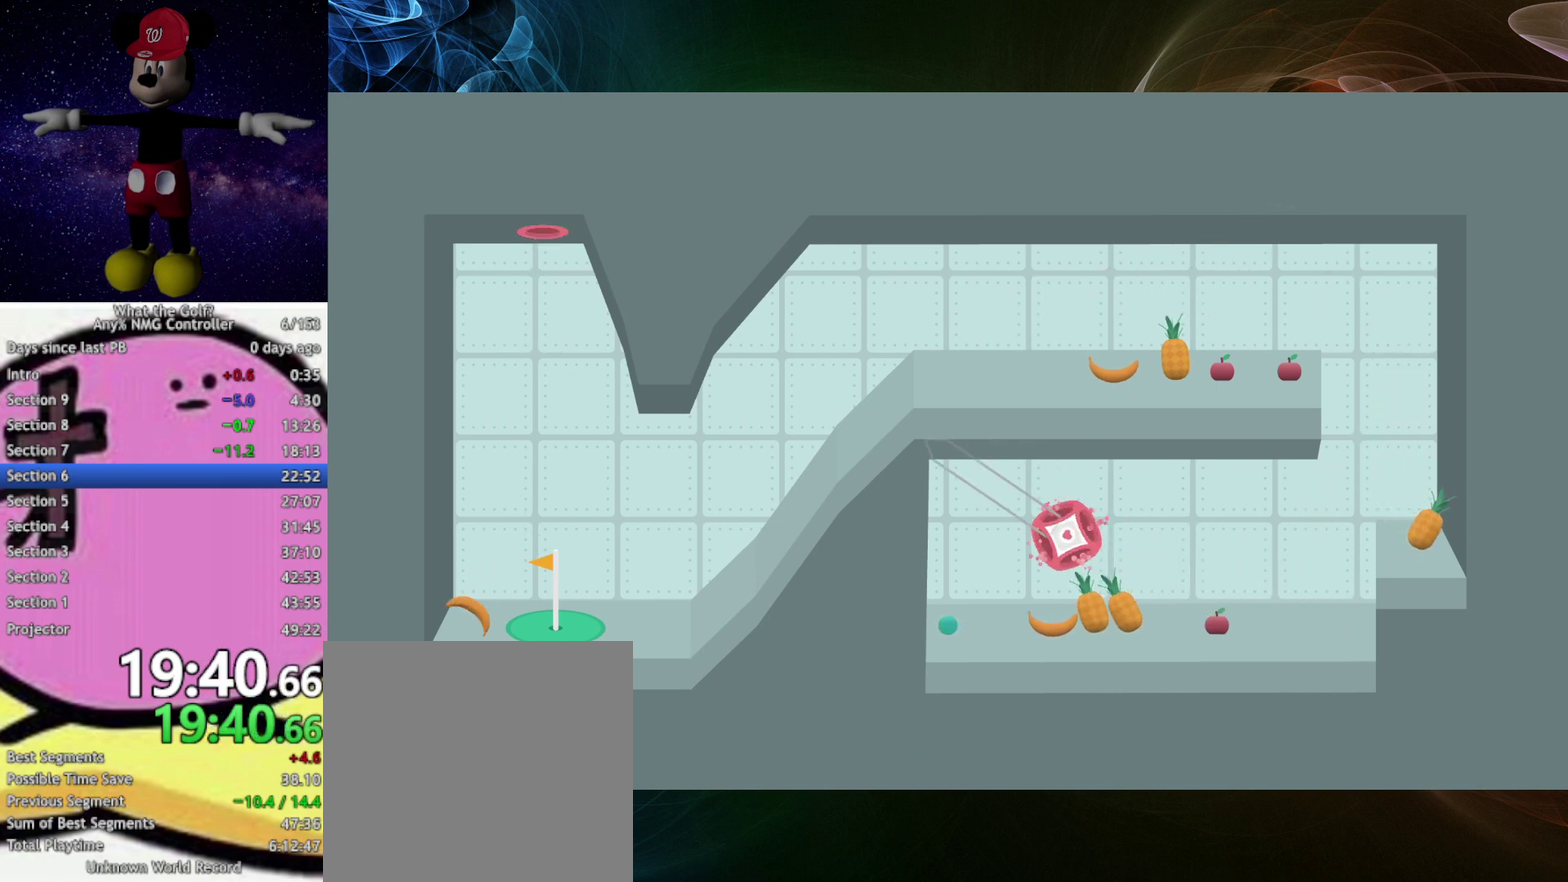
{"buttons": [], "left_stick": "center", "events": [[500, "left_stick", "center"]]}
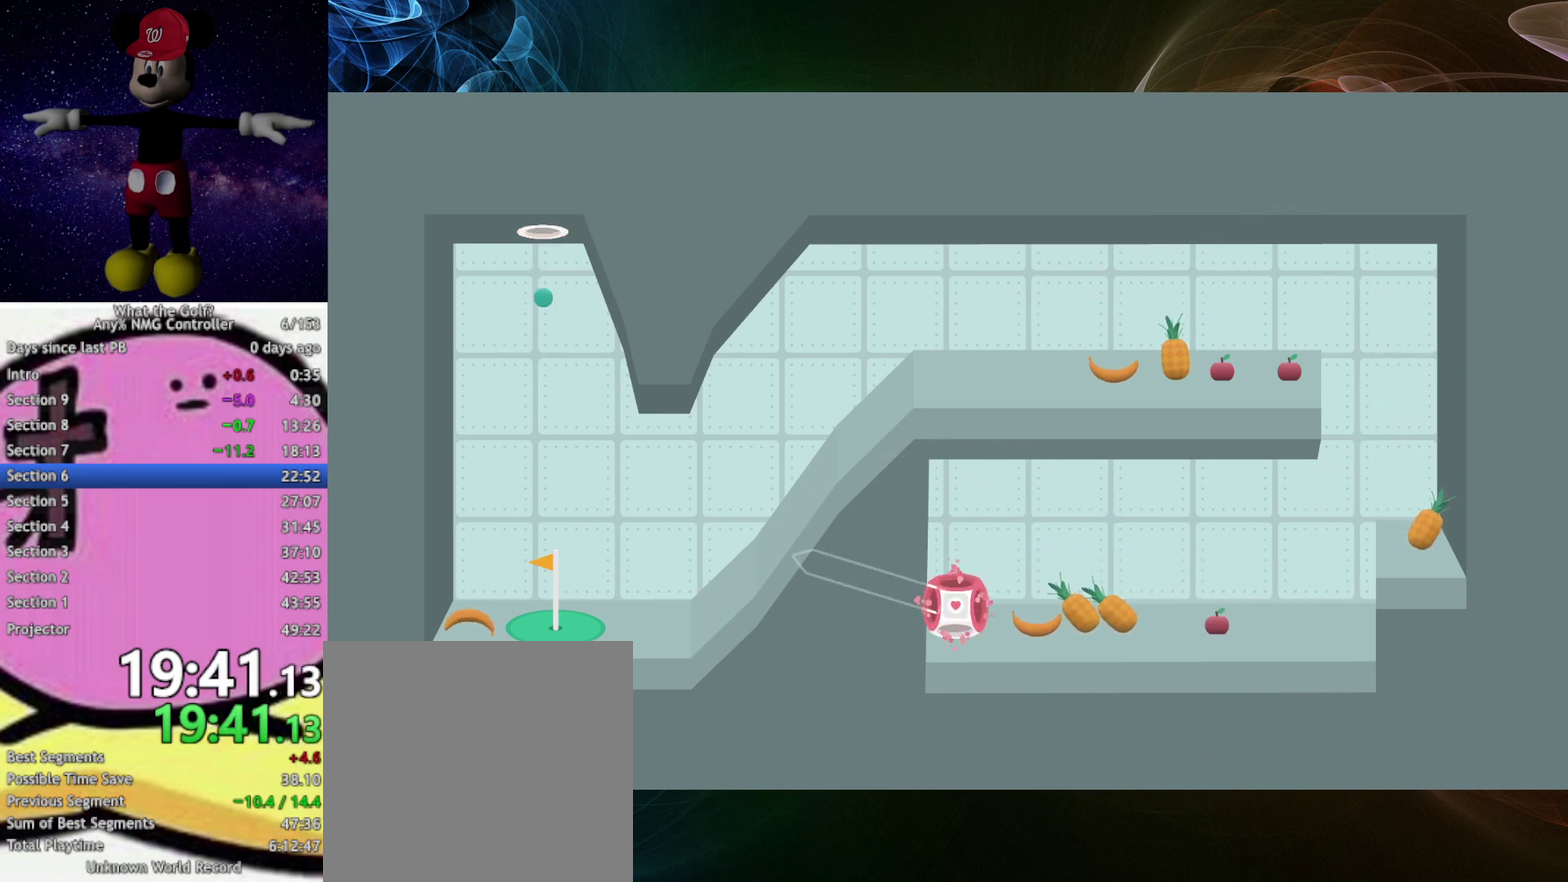
{"buttons": [], "left_stick": "center"}
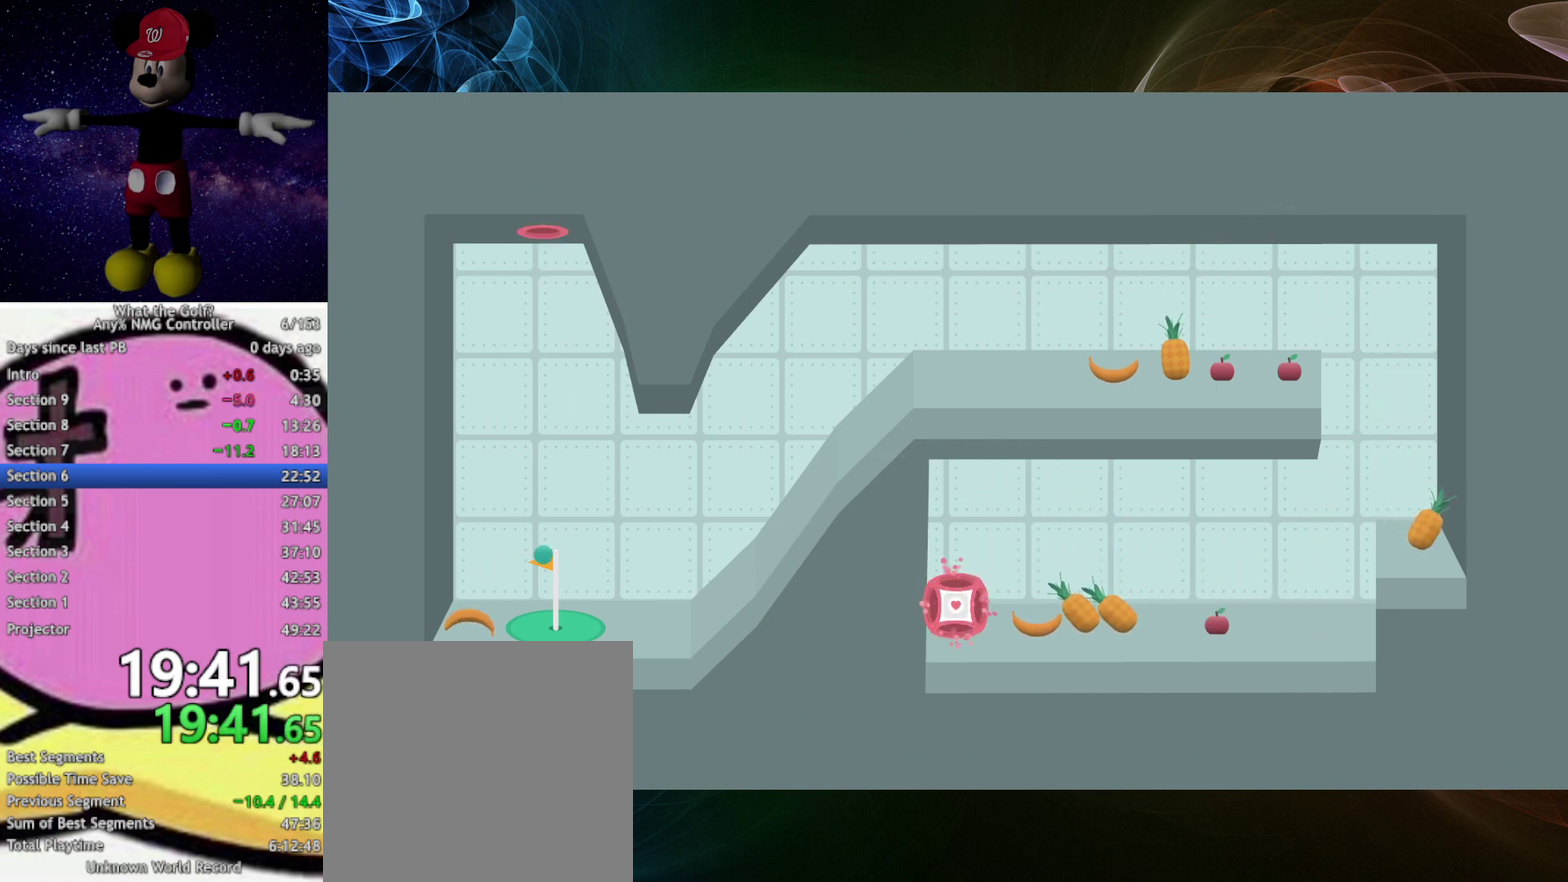
{"buttons": [], "left_stick": "center"}
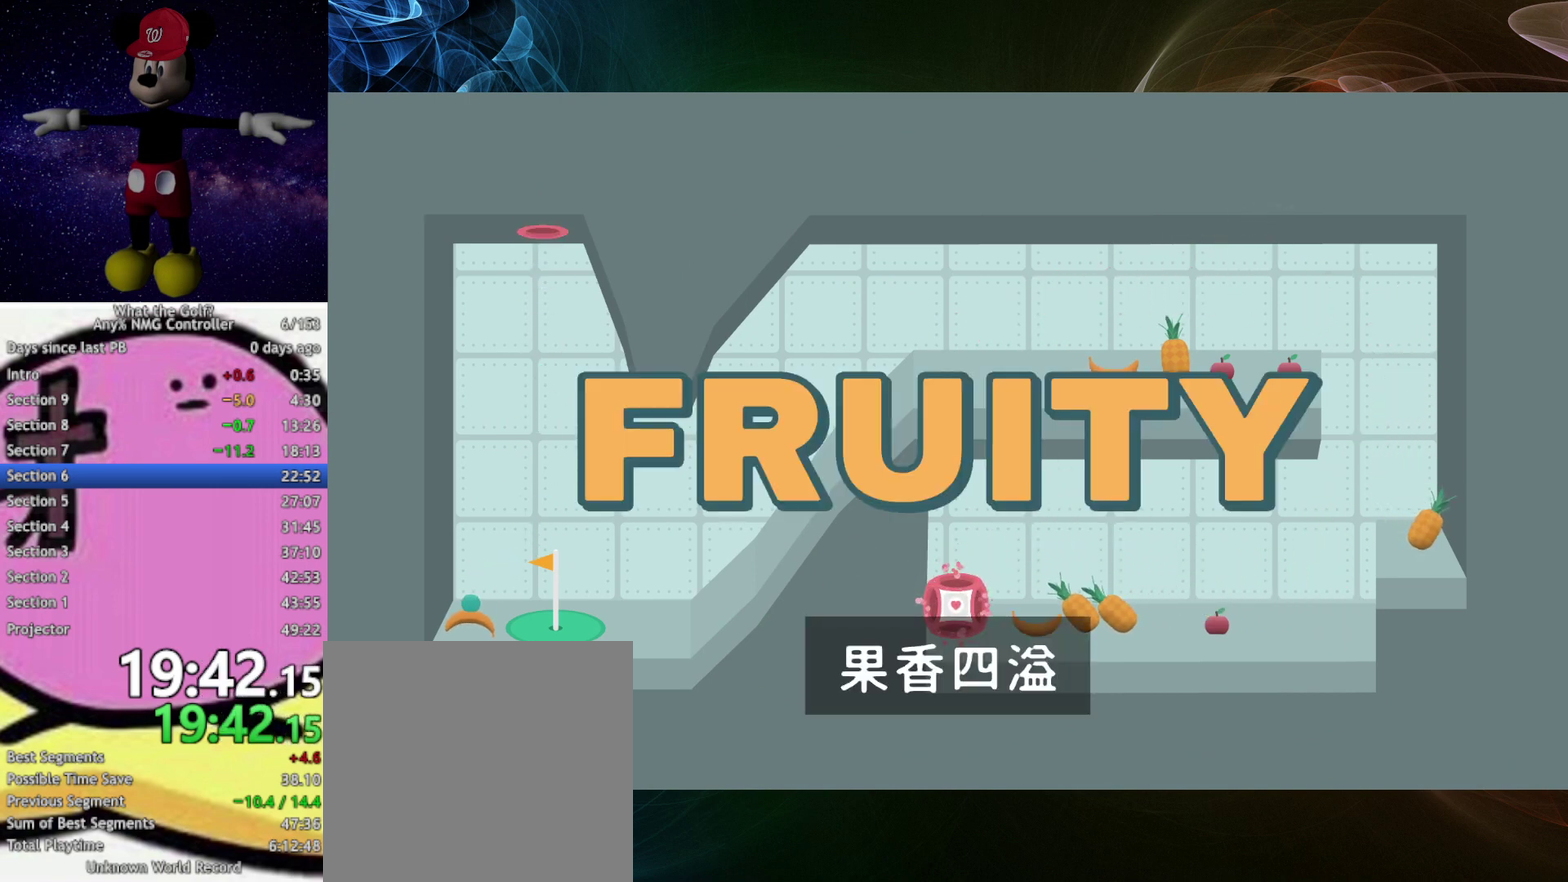
{"buttons": [], "left_stick": "center"}
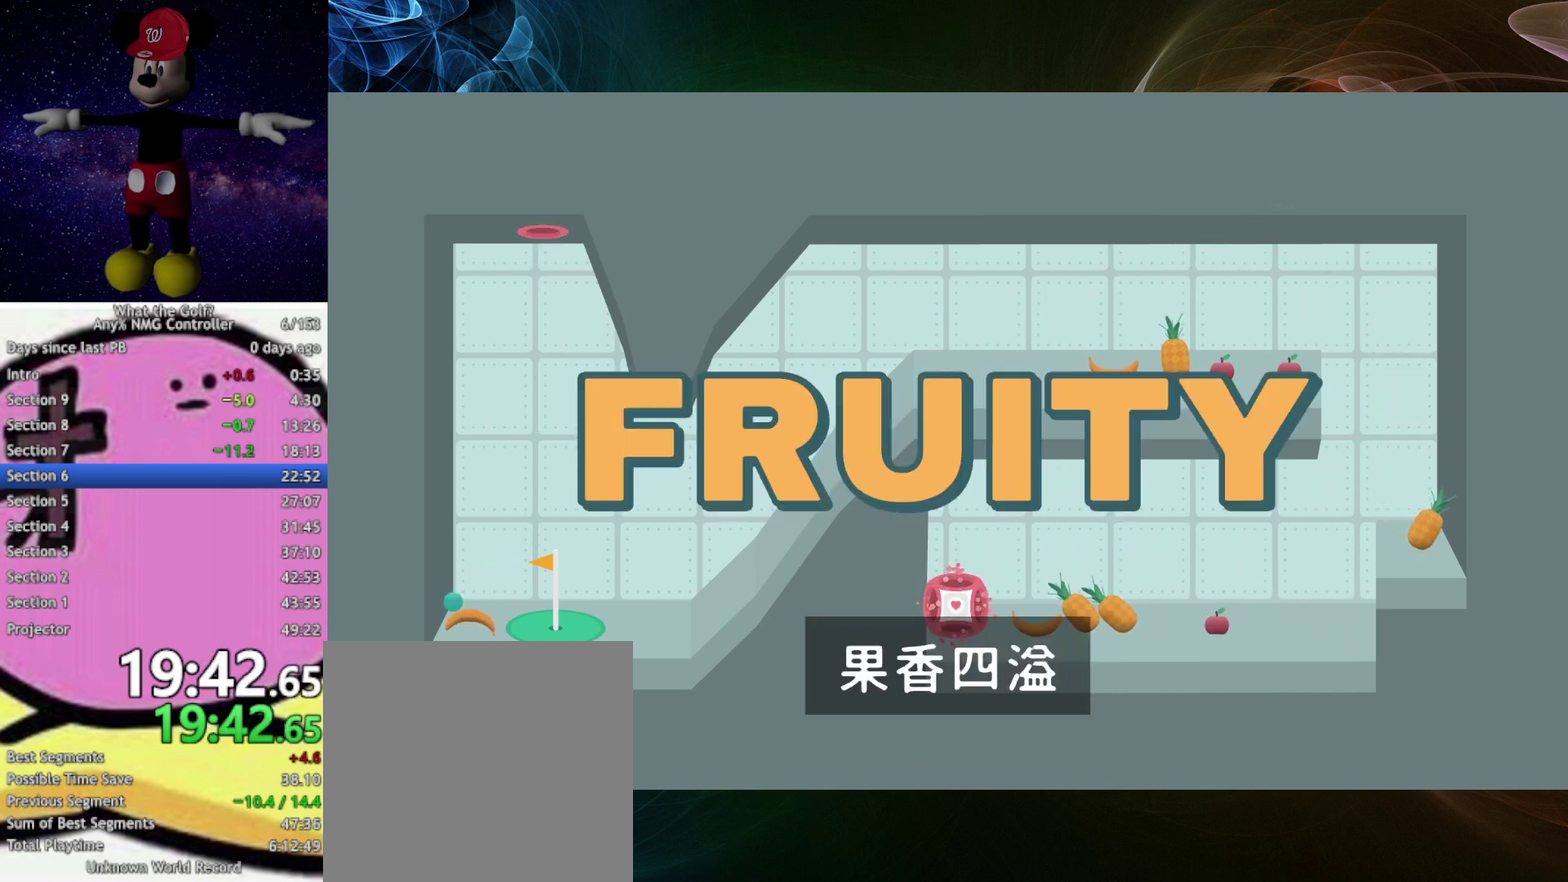
{"buttons": [], "left_stick": "center"}
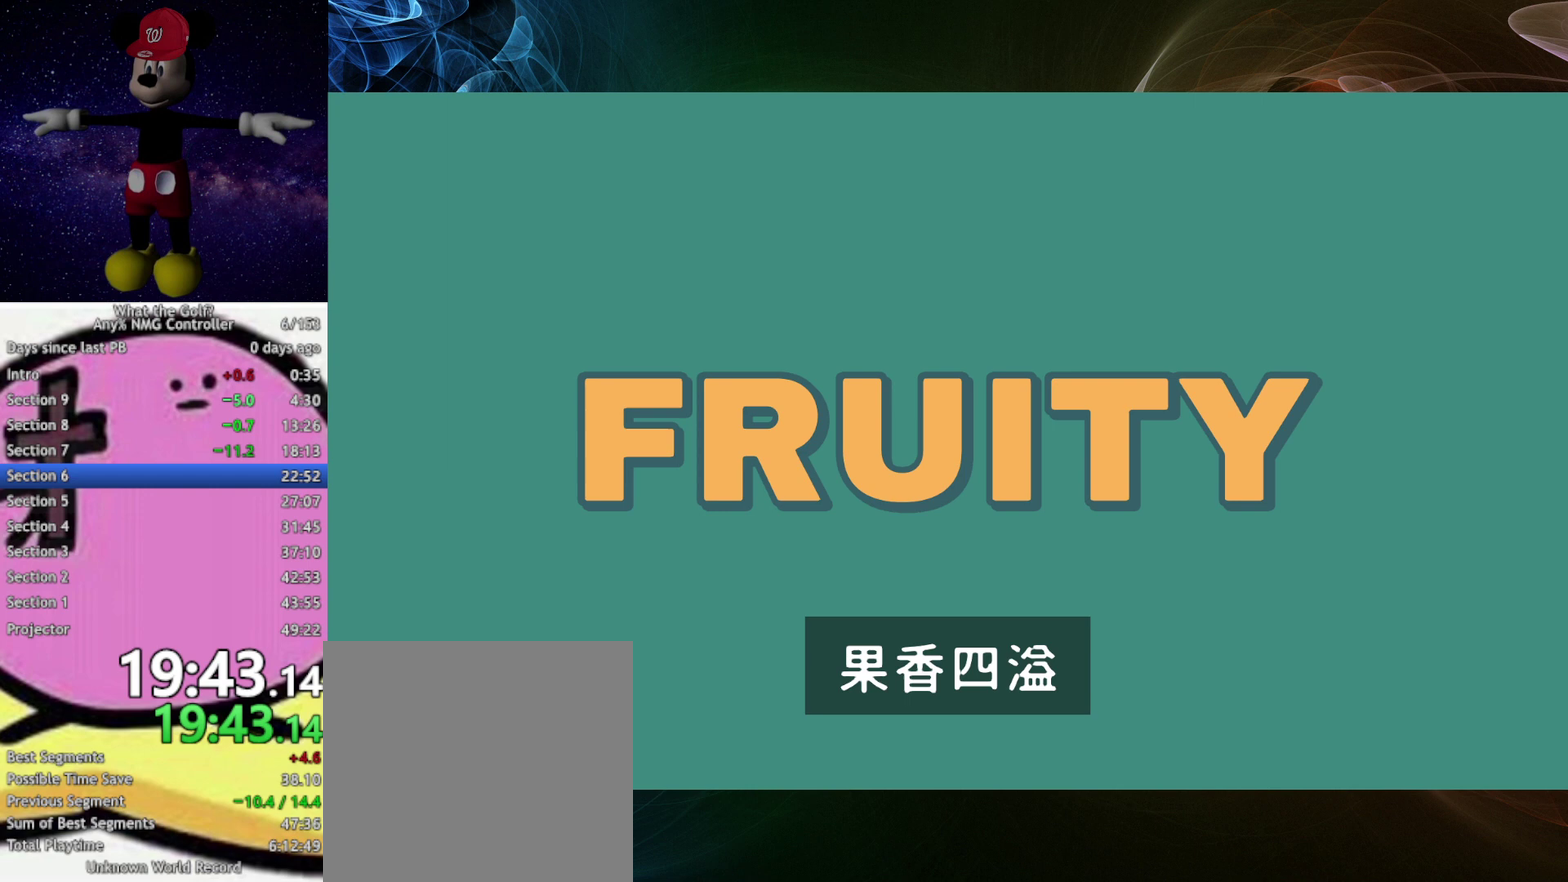
{"buttons": [], "left_stick": "down", "events": [[333, "left_stick", "down"]]}
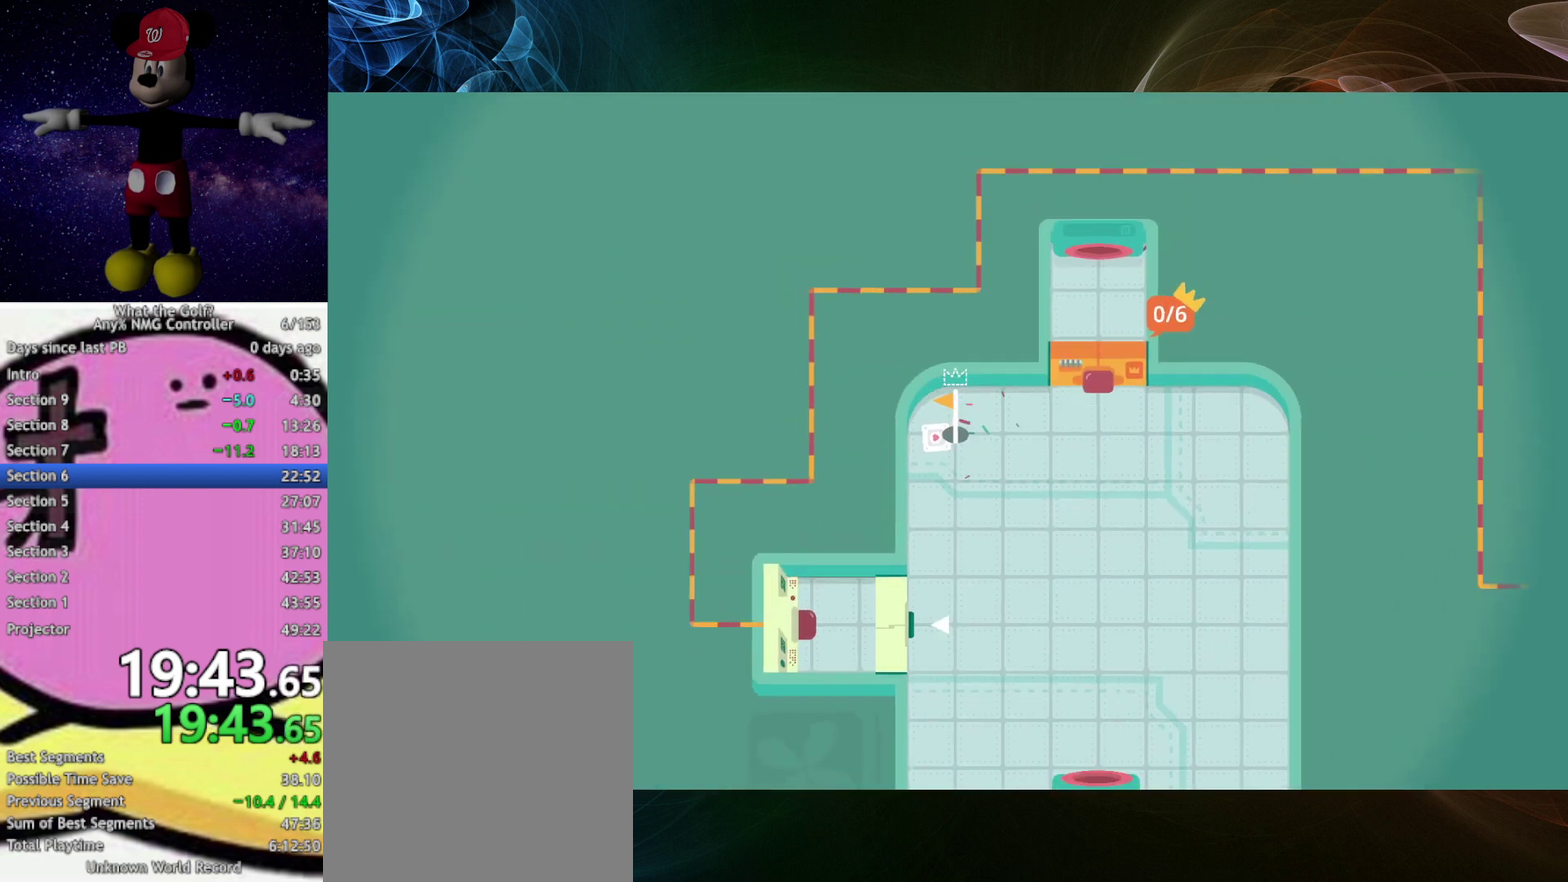
{"buttons": [], "left_stick": "down"}
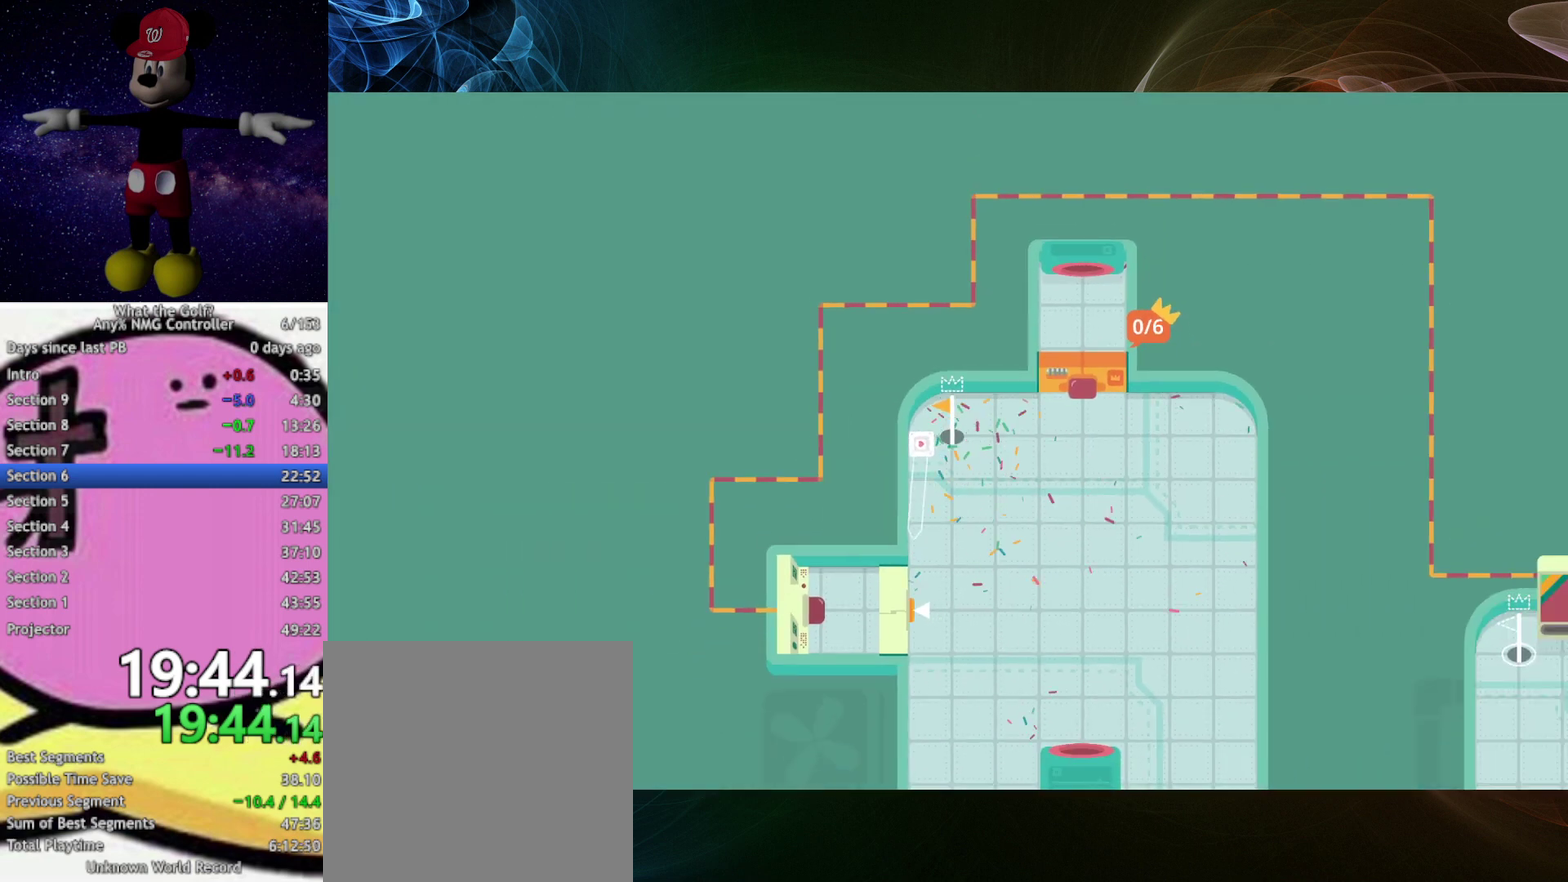
{"buttons": [], "left_stick": "left", "events": [[200, "left_stick", "down-left"], [300, "left_stick", "left"]]}
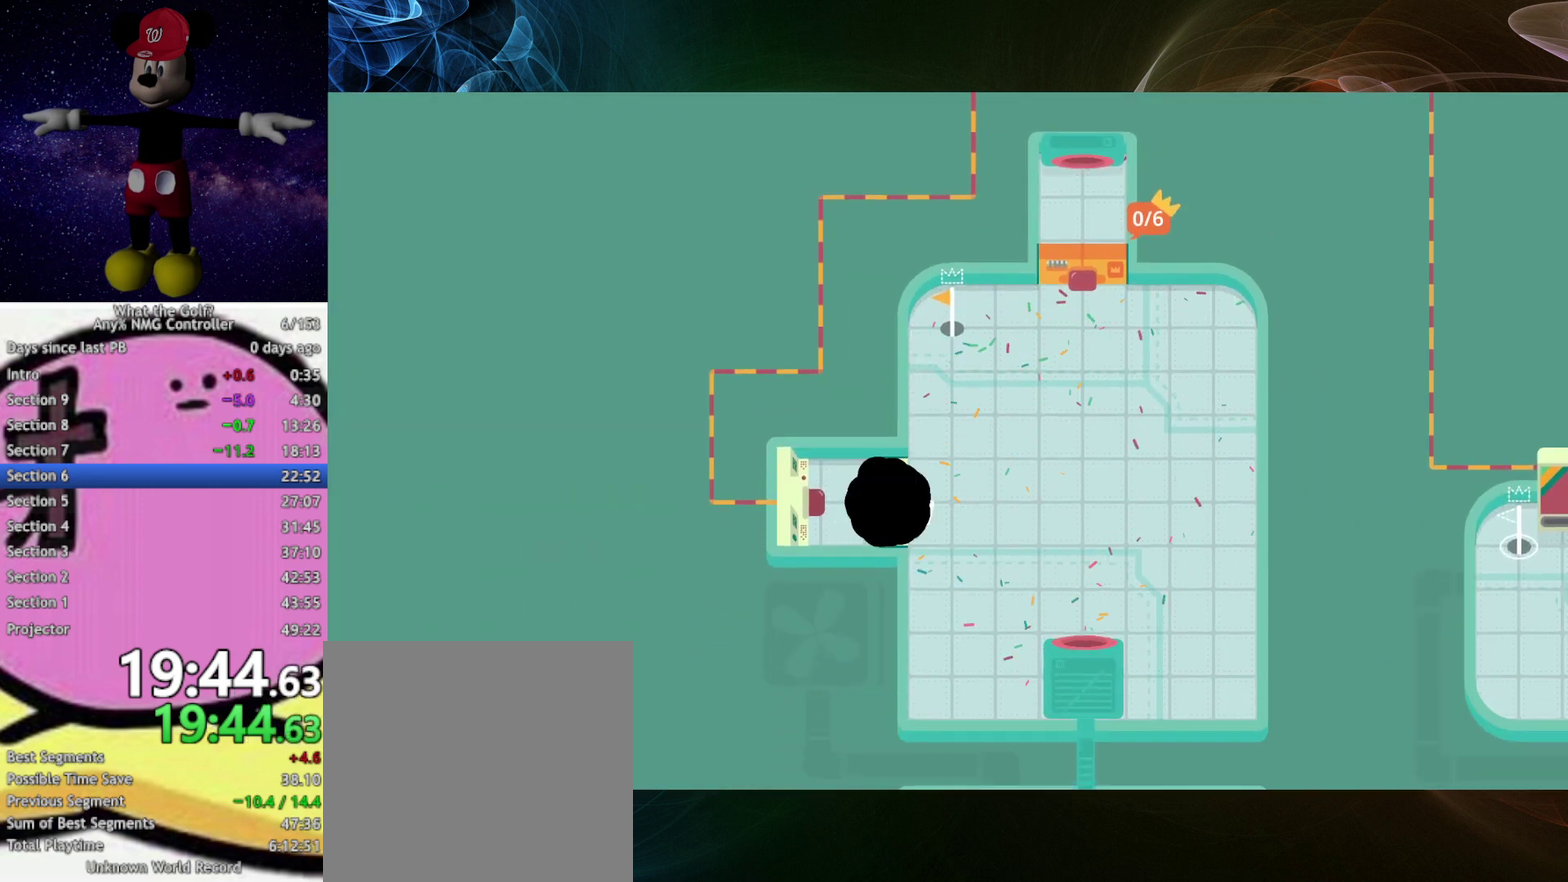
{"buttons": [], "left_stick": "left"}
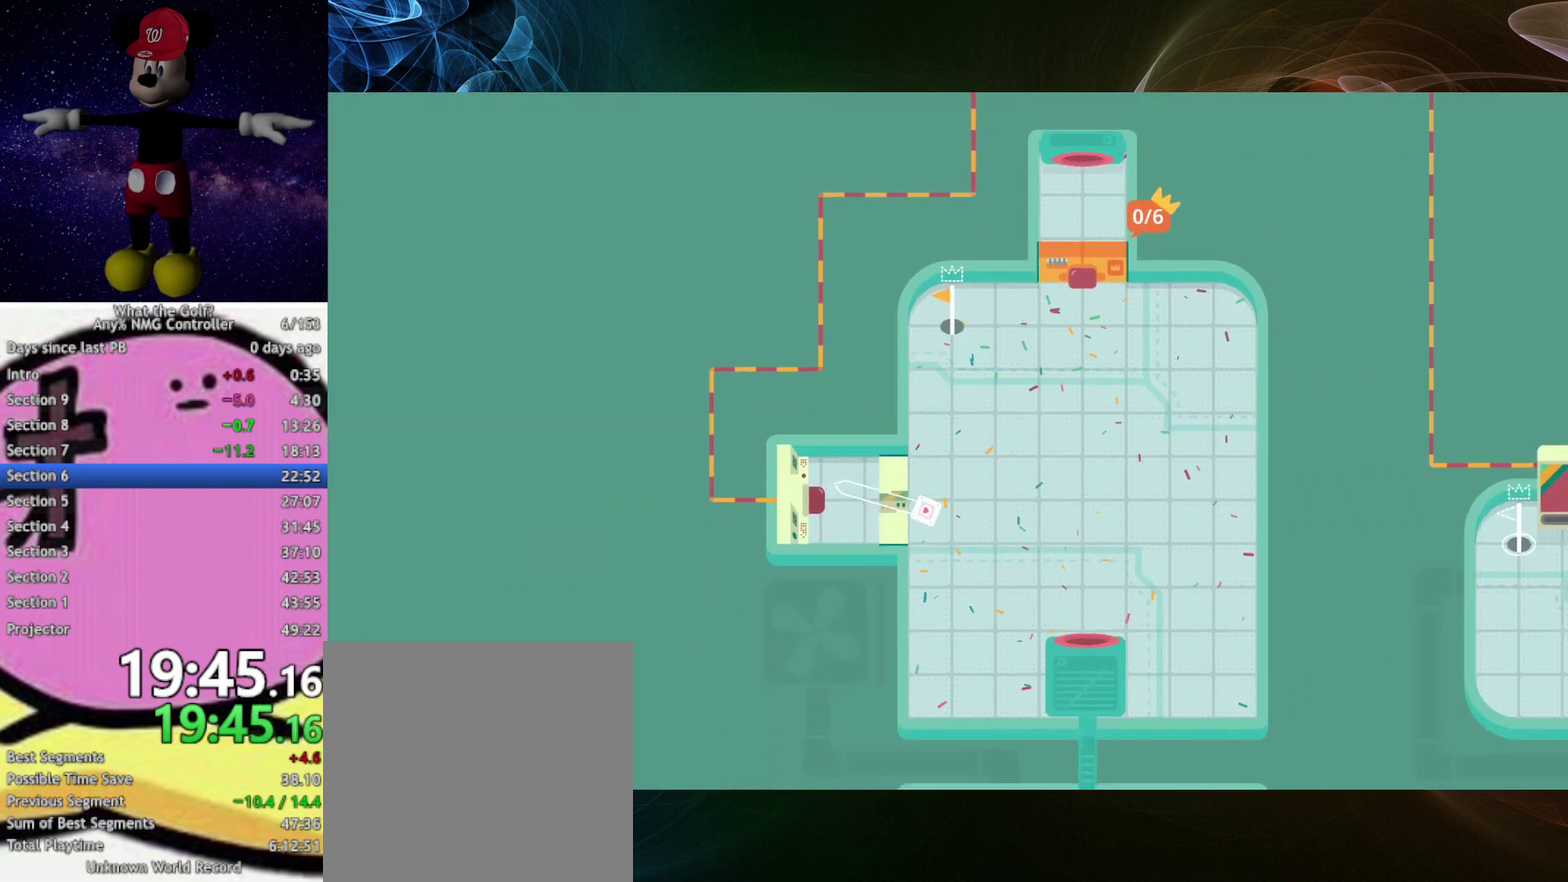
{"buttons": [], "left_stick": "left", "events": [[133, "A", "down"], [167, "A", "up"]]}
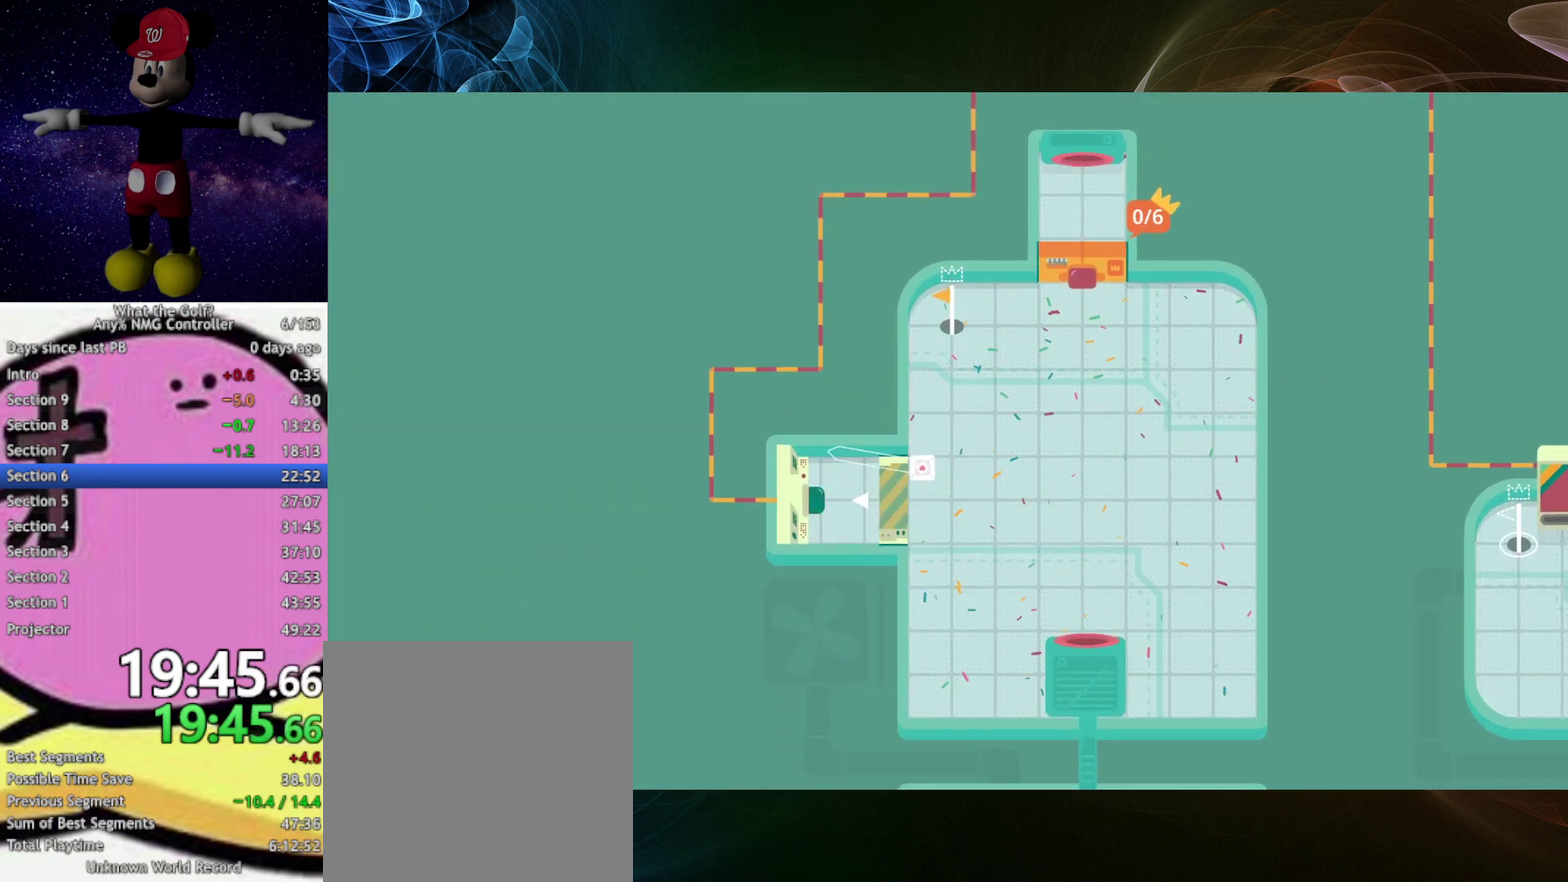
{"buttons": [], "left_stick": "left"}
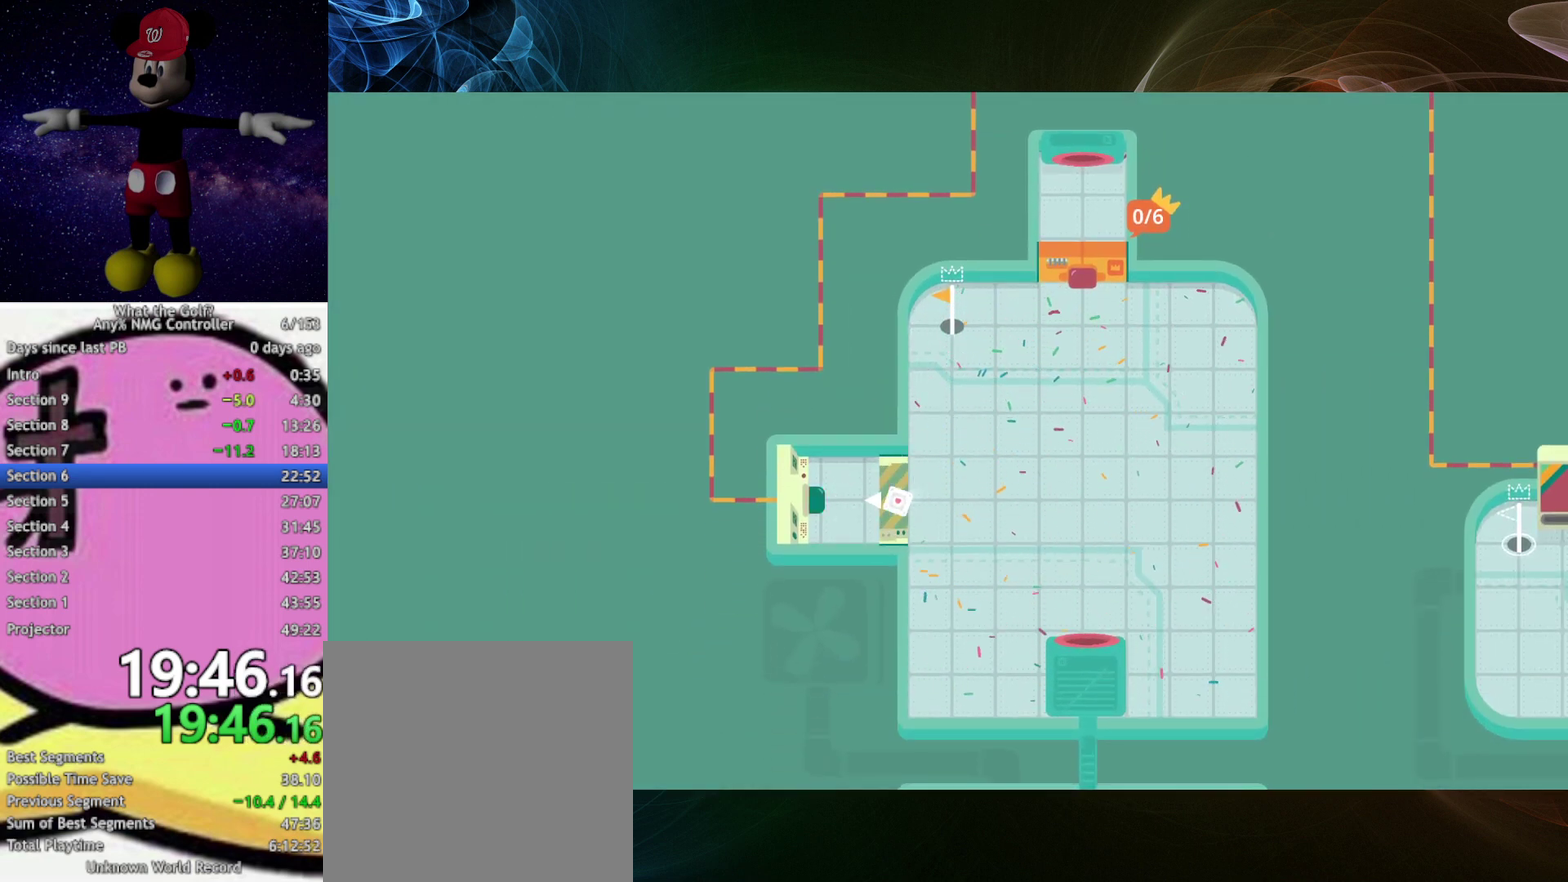
{"buttons": [], "left_stick": "center", "events": [[367, "left_stick", "center"]]}